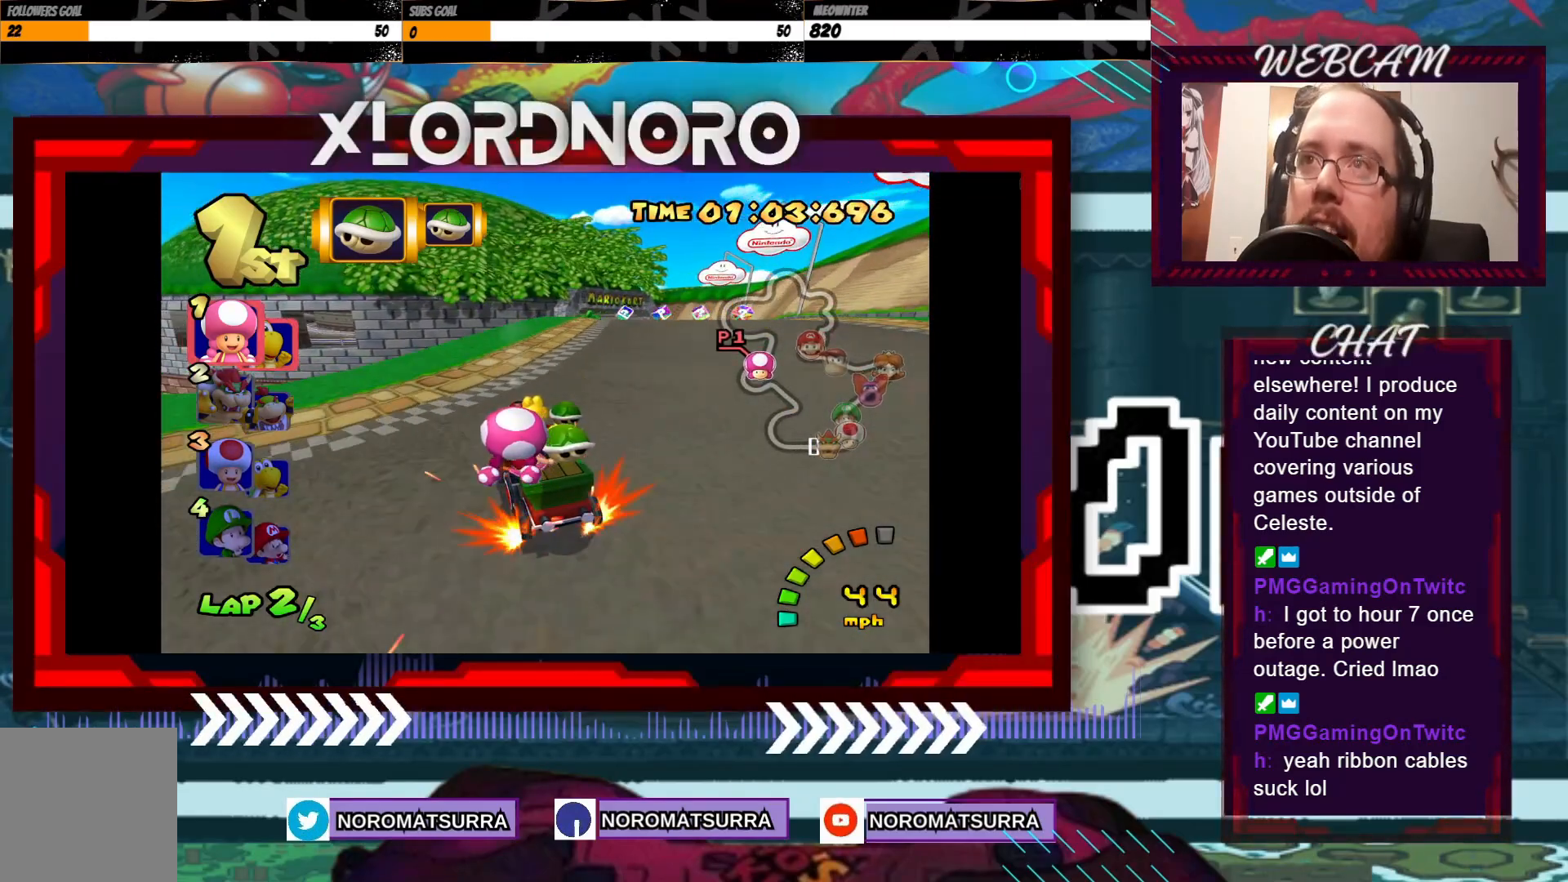
Gameplay with a controller (Xbox layout); each line is a JSON object with the inputs held at the frame after it. "events" lists button and stick changes between this image and that frame as [ms after this image, input, new state], when the widget could be followed in between. Not read: L3 R3 right_stick.
{"buttons": ["A", "R2"], "left_stick": "right", "events": [[150, "left_stick", "right"]]}
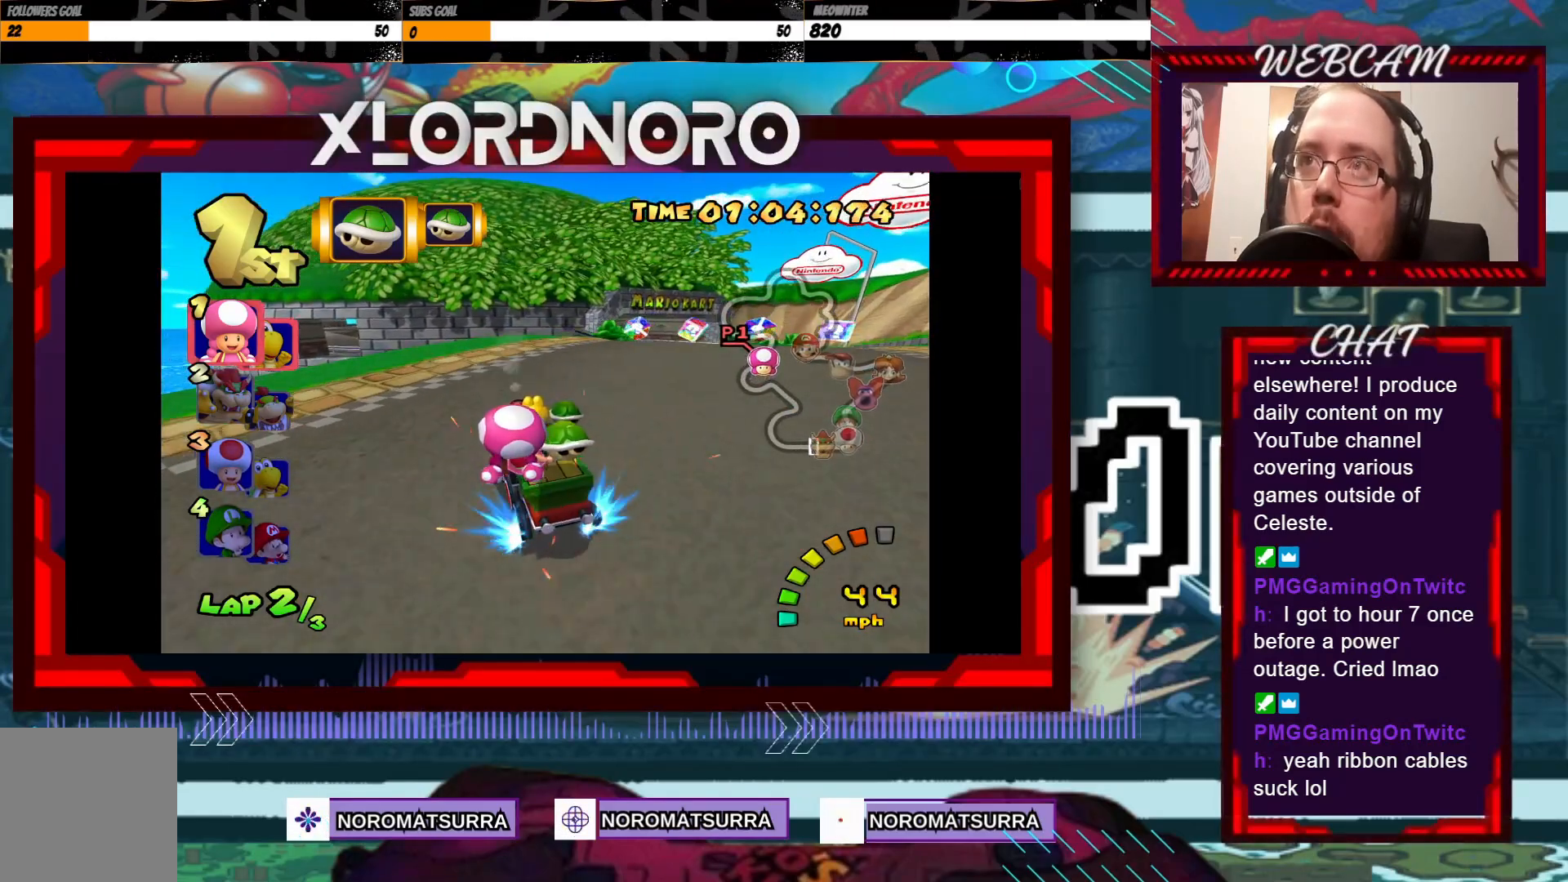
{"buttons": ["A", "R2"], "left_stick": "right", "events": [[300, "left_stick", "left"], [450, "left_stick", "right"]]}
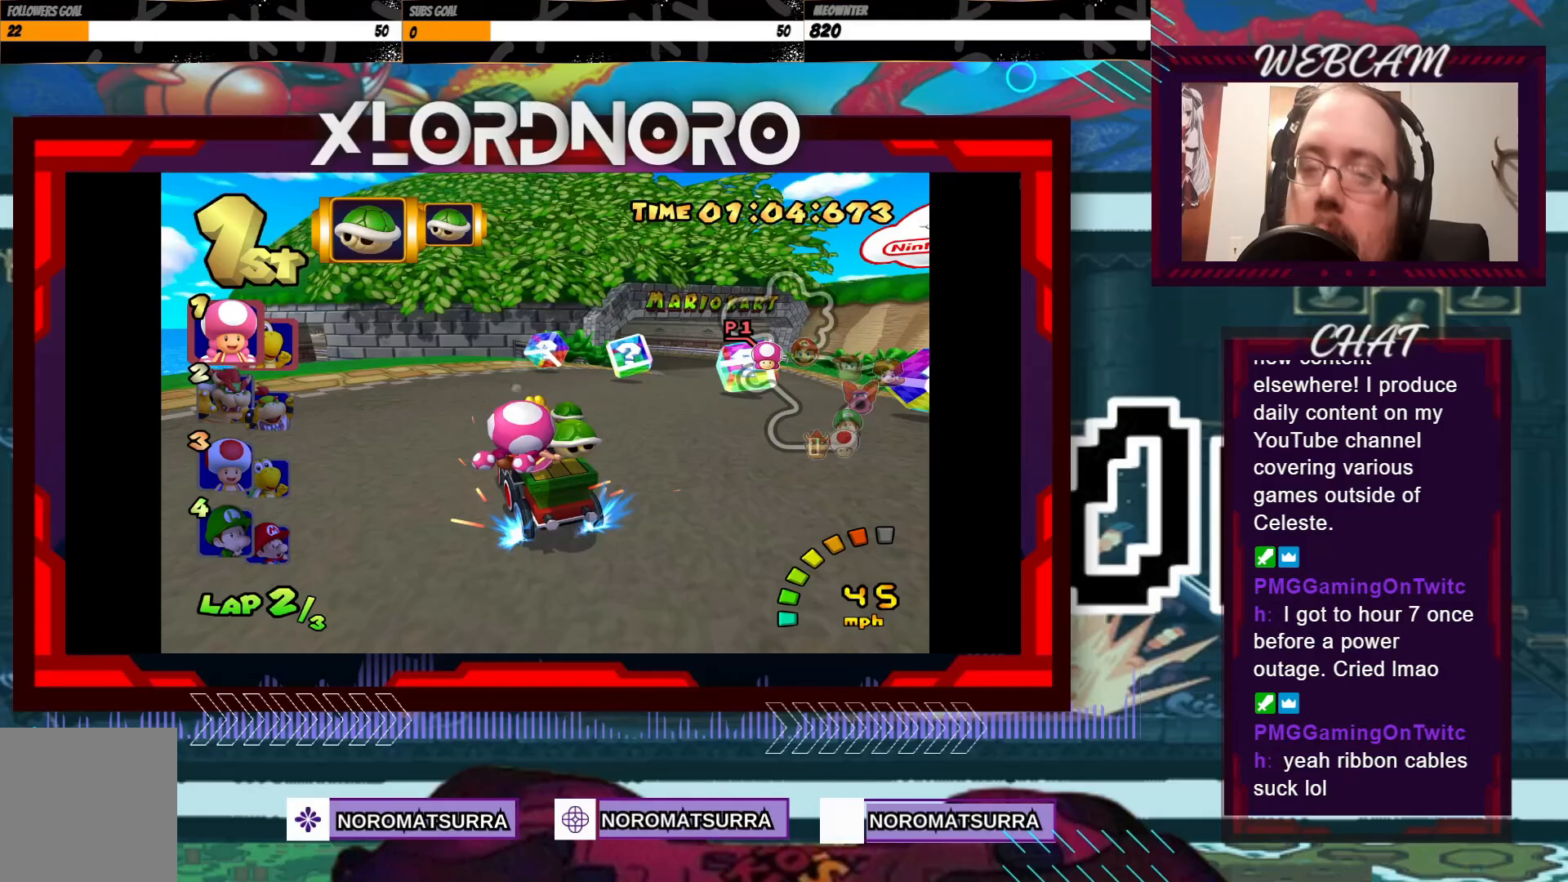
{"buttons": ["A", "R2"], "left_stick": "right", "events": [[133, "left_stick", "center"], [250, "left_stick", "right"]]}
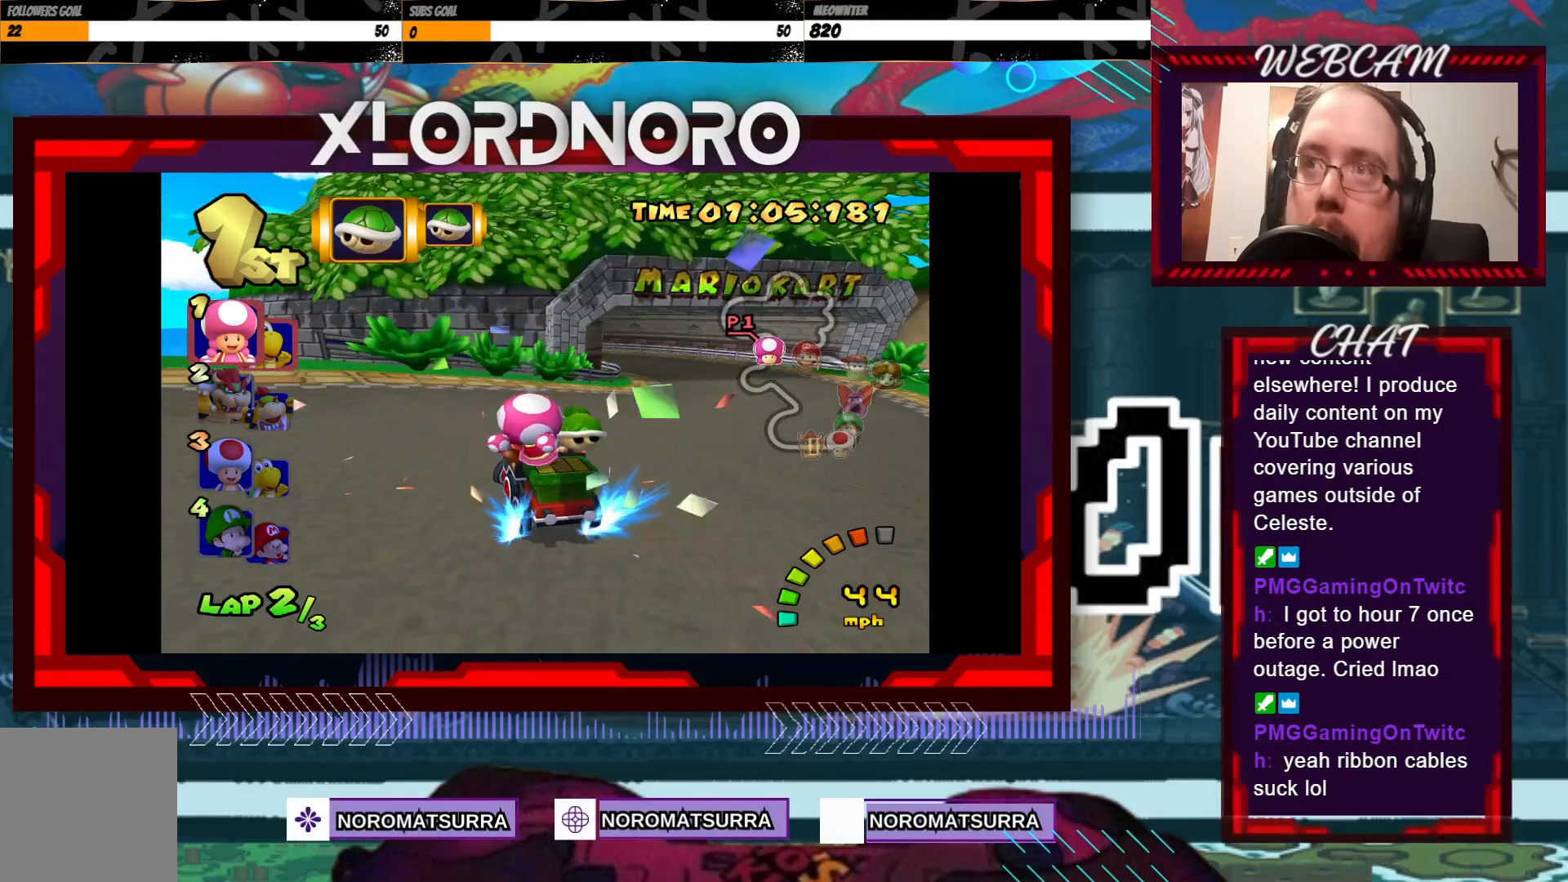
{"buttons": ["A", "R2"], "left_stick": "right", "events": [[83, "left_stick", "center"], [200, "left_stick", "right"]]}
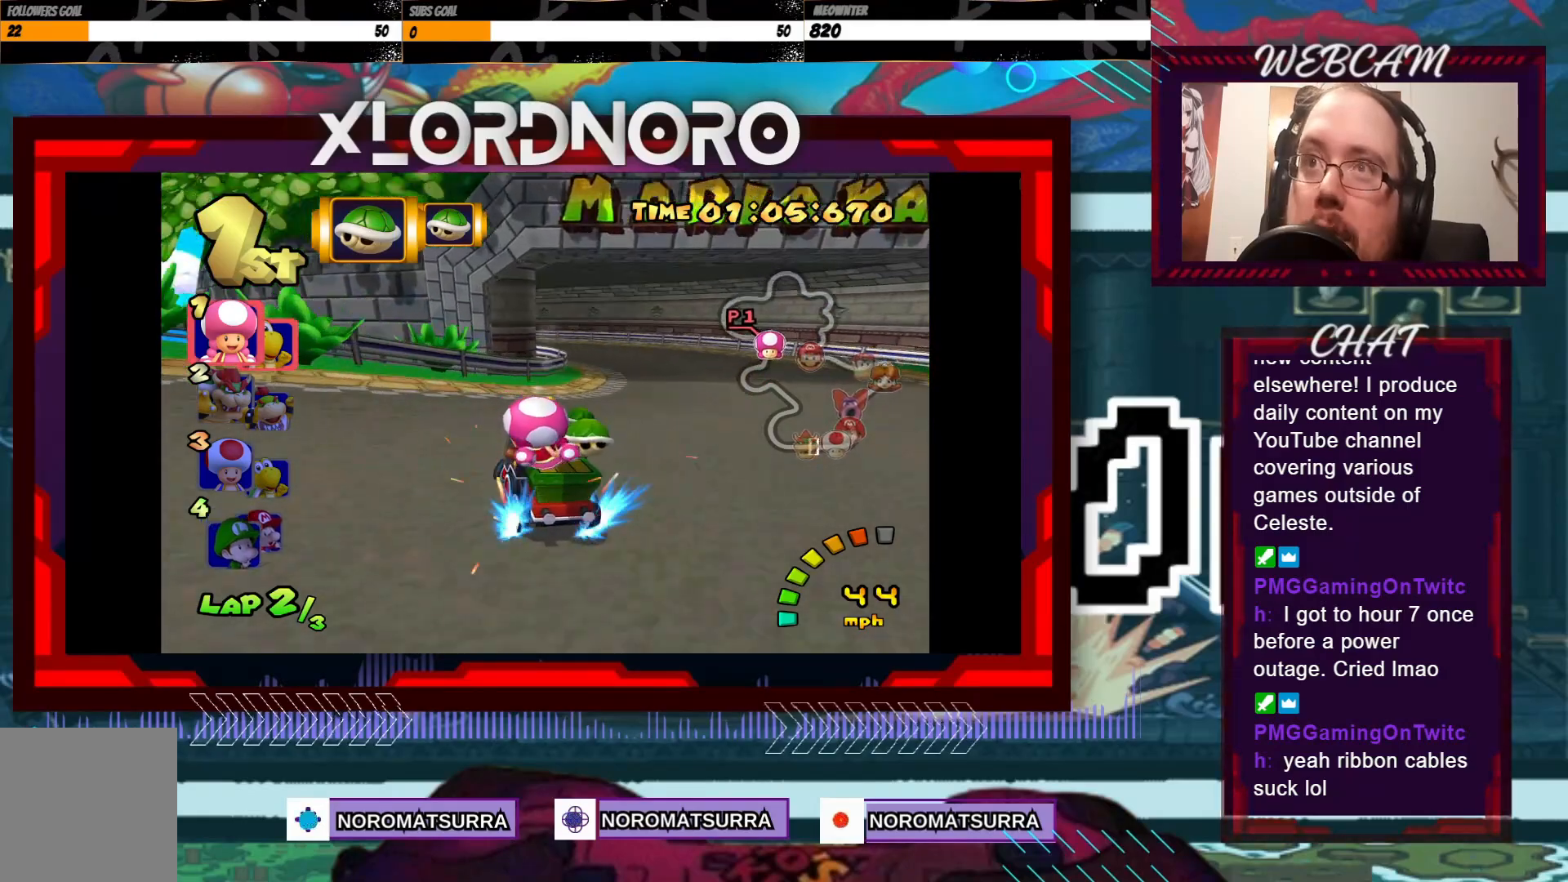
{"buttons": ["A"], "left_stick": "center", "events": [[83, "left_stick", "center"], [233, "left_stick", "left"], [350, "R2", "up"], [450, "left_stick", "center"]]}
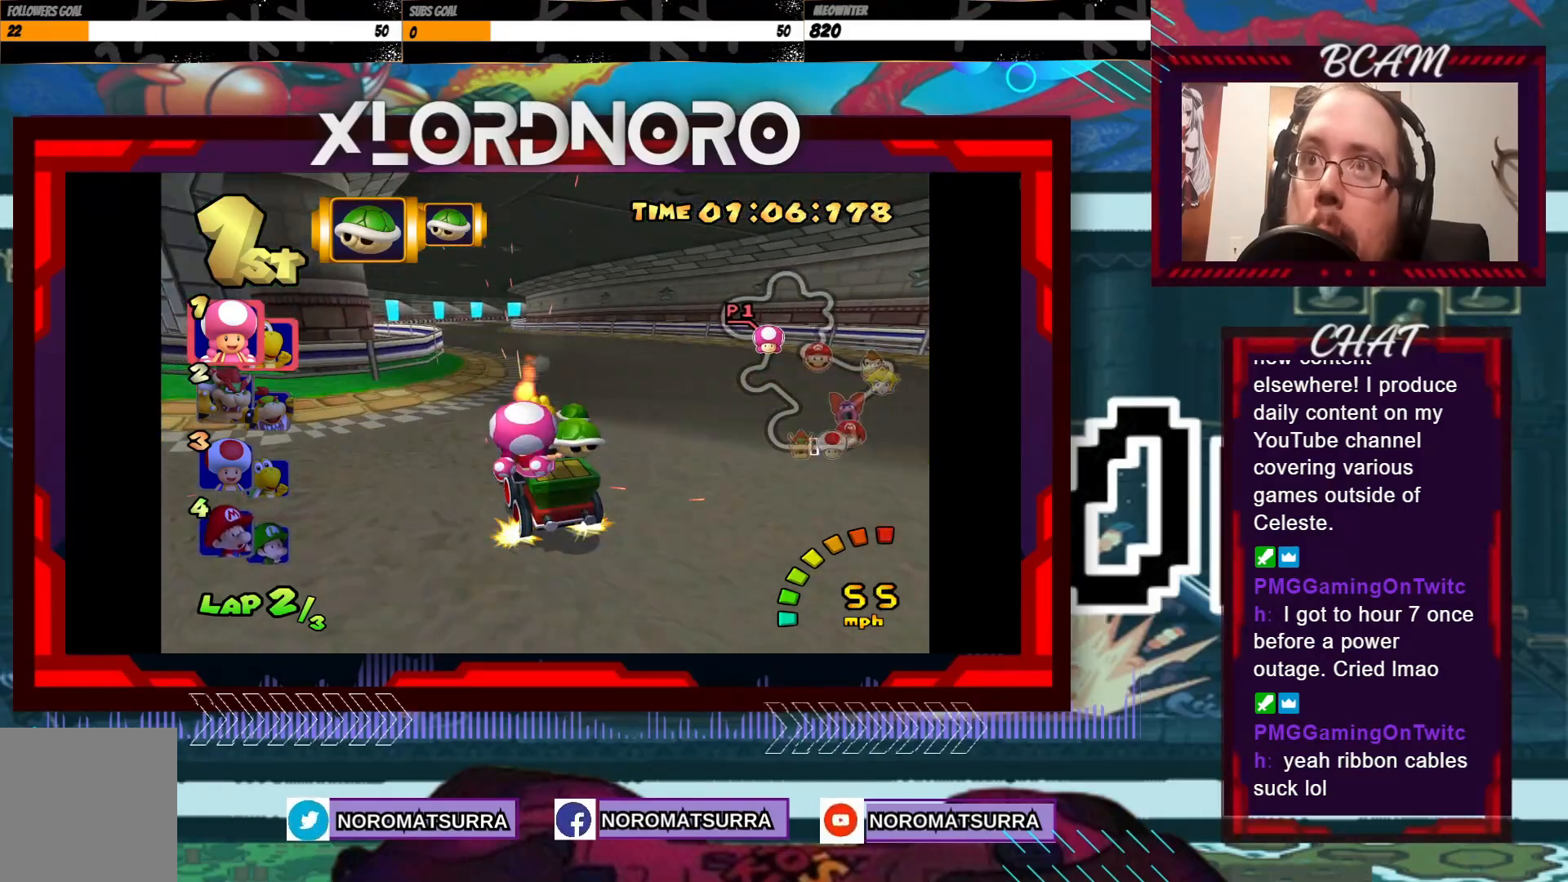
{"buttons": ["A", "R2"], "left_stick": "right", "events": [[200, "left_stick", "right"], [233, "R2", "down"]]}
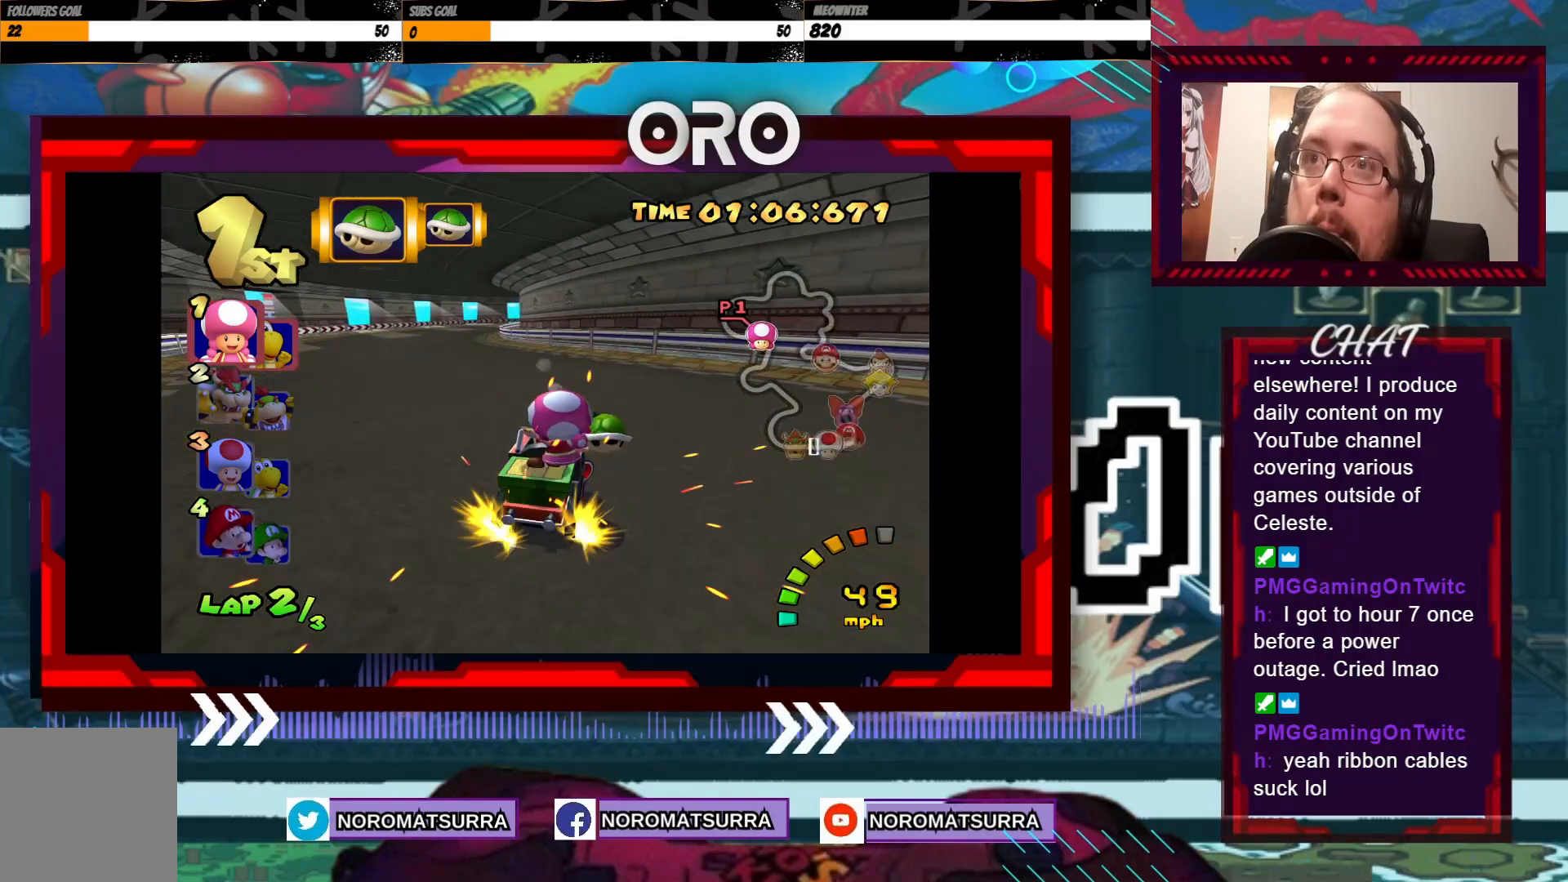
{"buttons": ["A", "R2"], "left_stick": "left", "events": [[50, "left_stick", "left"], [250, "left_stick", "right"], [400, "left_stick", "left"]]}
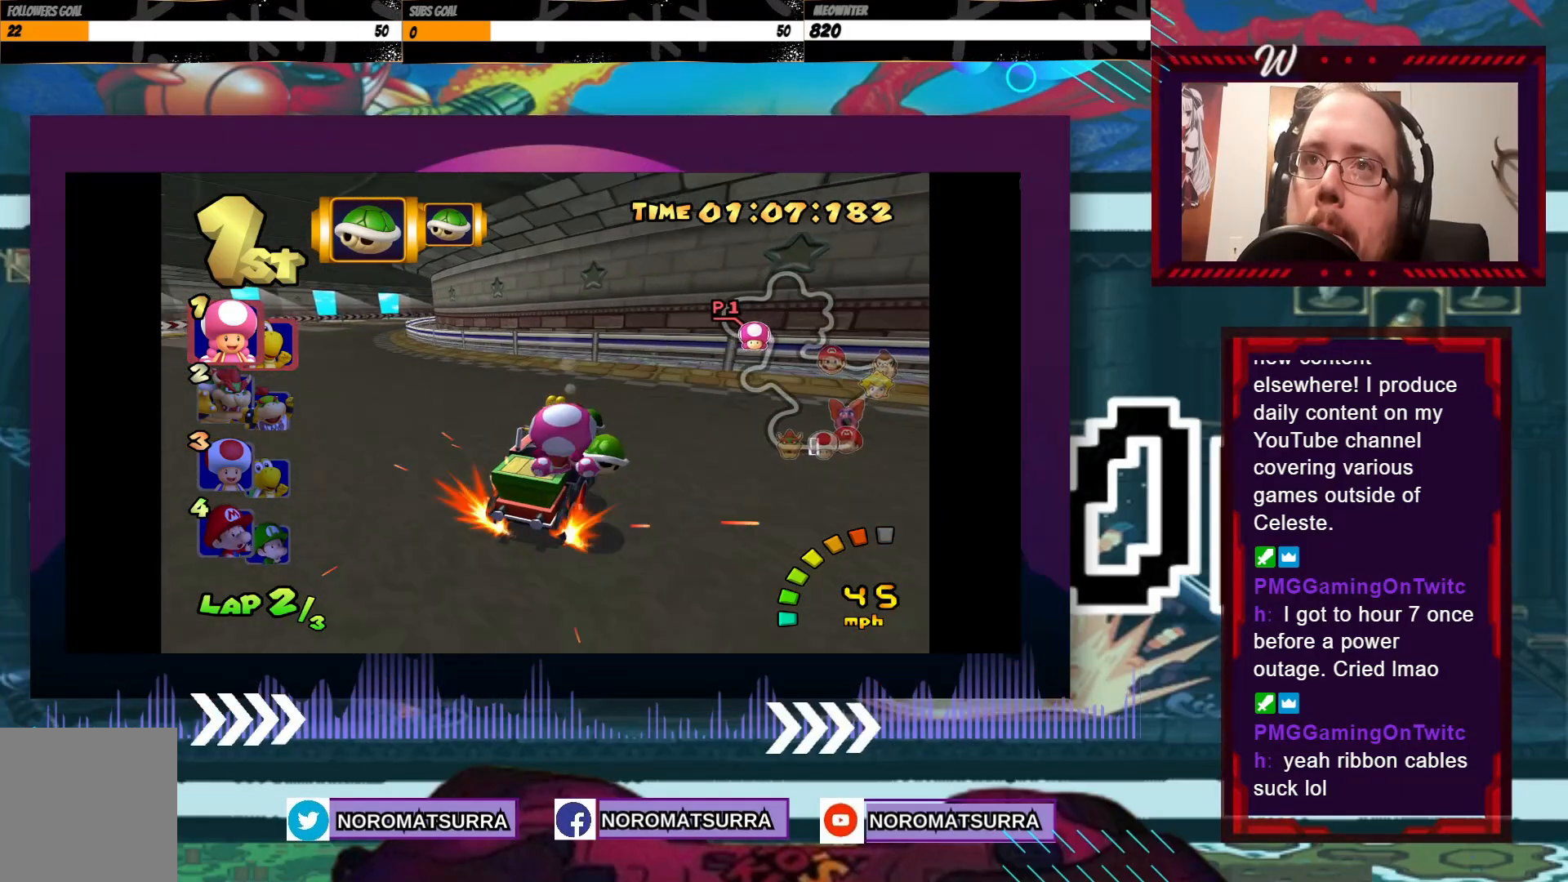
{"buttons": ["A", "R2"], "left_stick": "left", "events": [[150, "left_stick", "right"], [250, "left_stick", "left"]]}
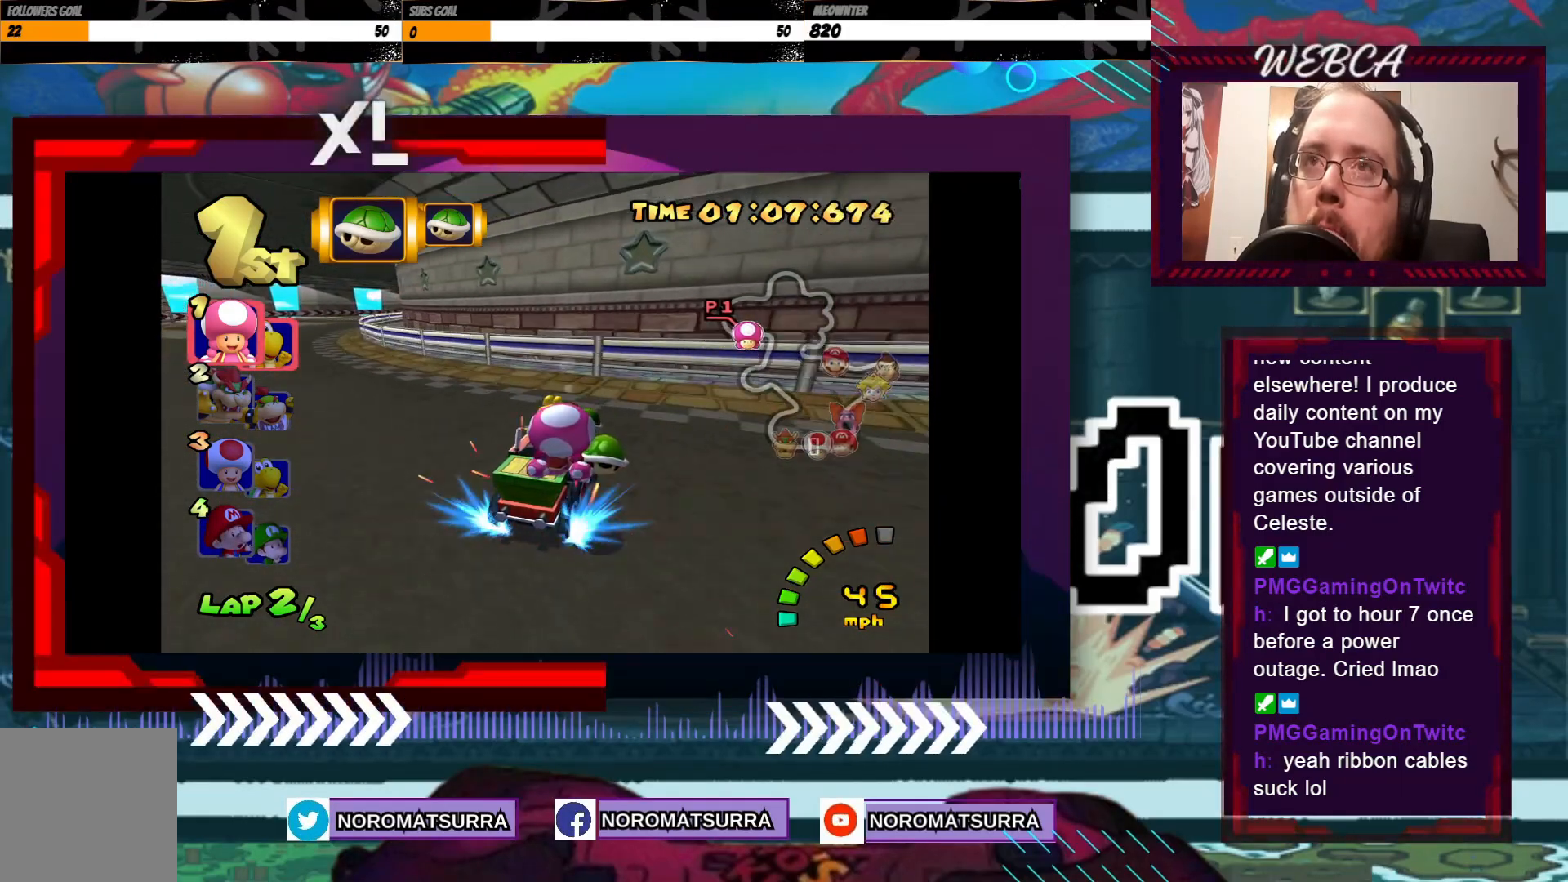
{"buttons": ["A", "R2"], "left_stick": "left", "events": []}
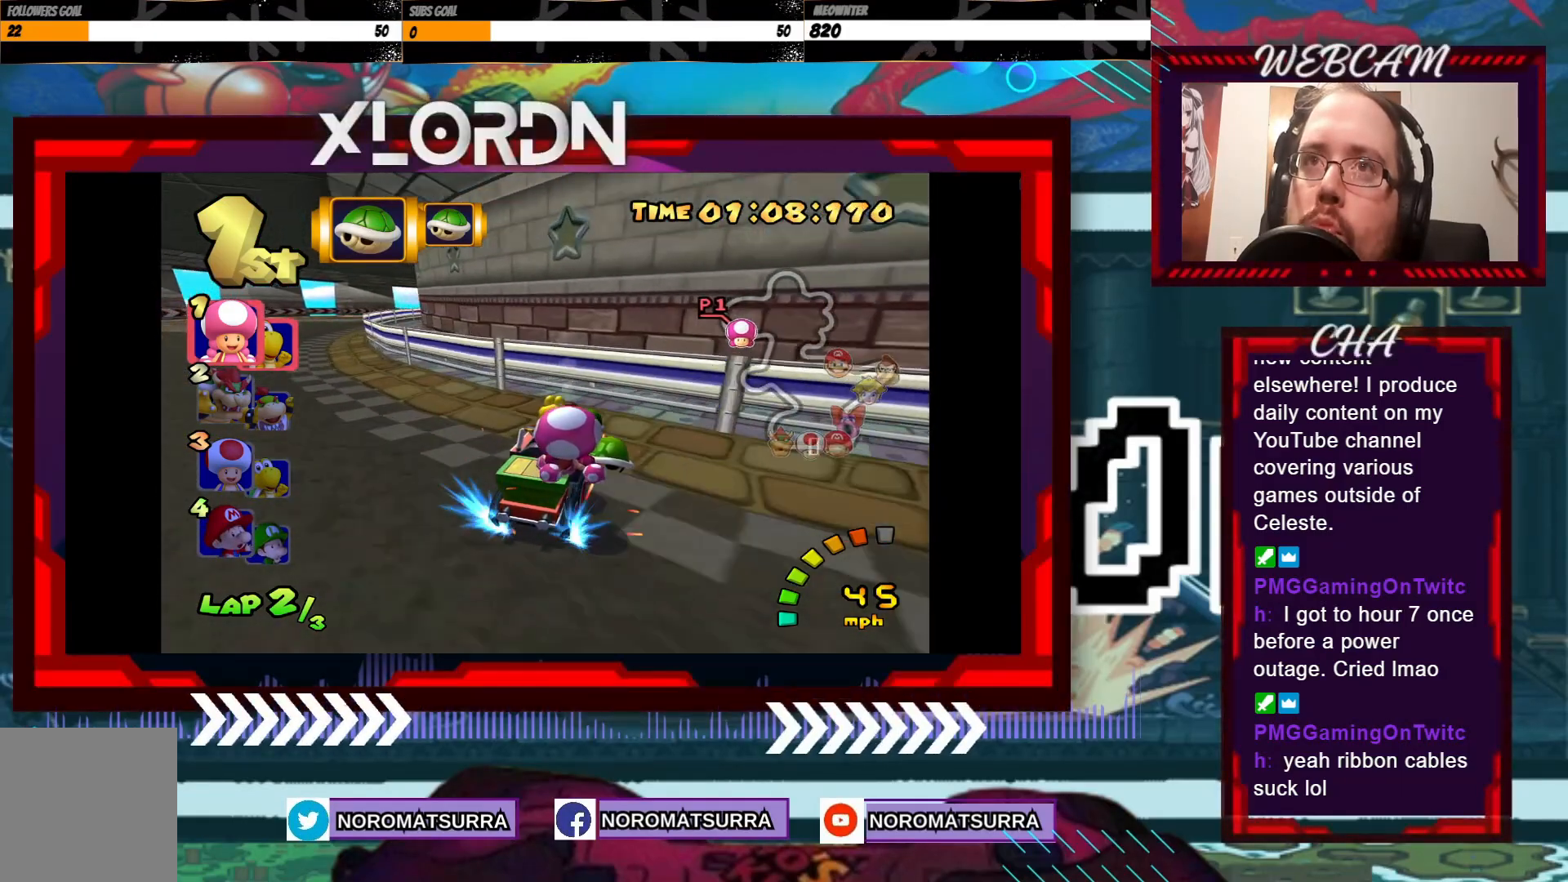
{"buttons": ["A", "R2"], "left_stick": "left", "events": []}
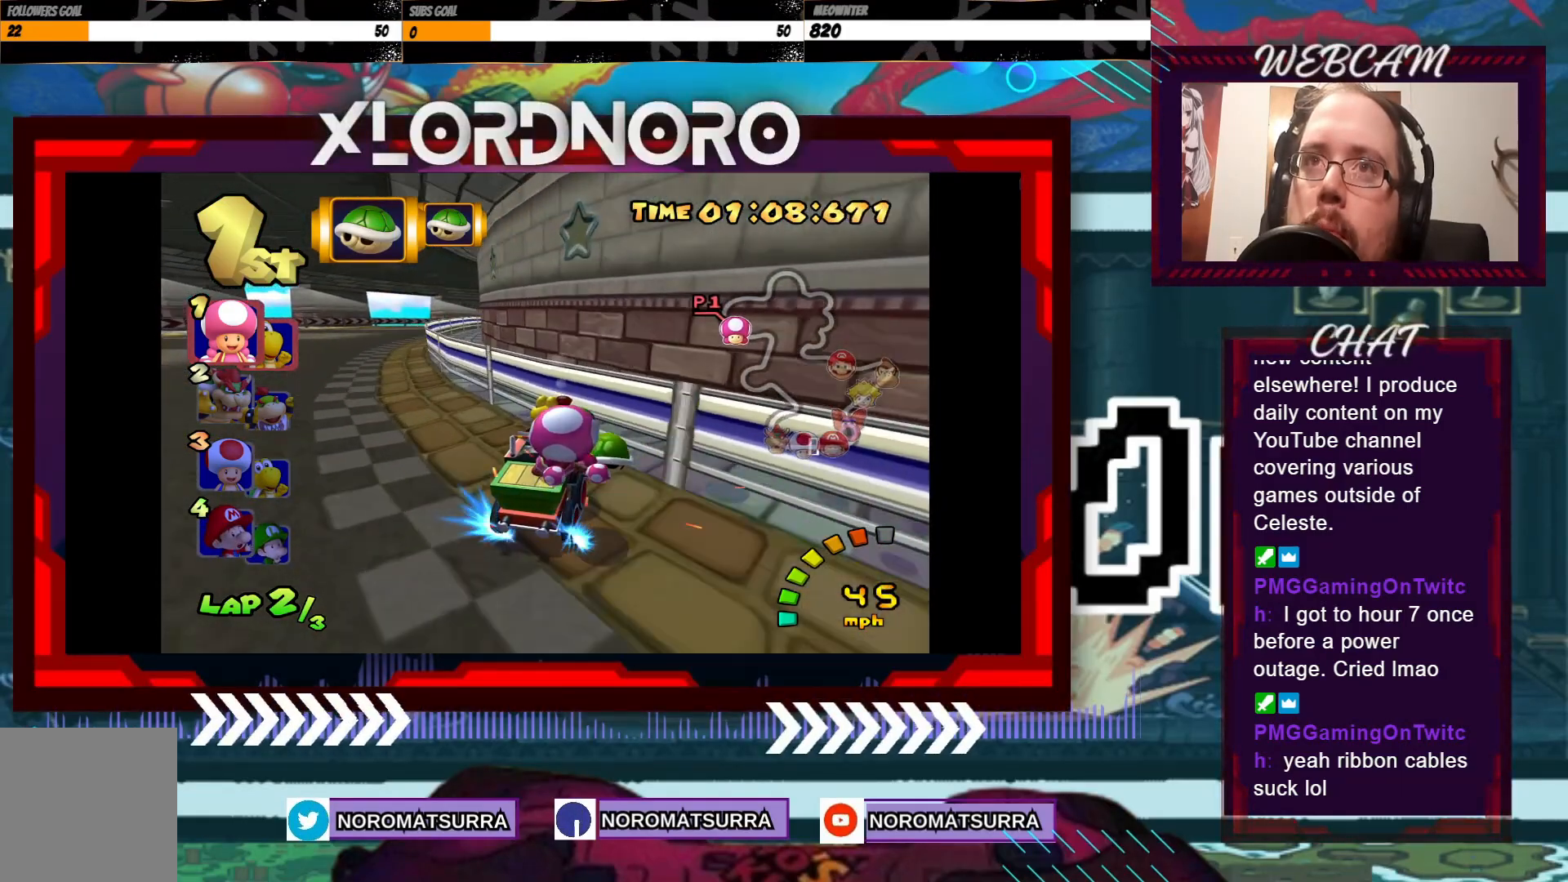
{"buttons": ["A", "R2"], "left_stick": "left", "events": [[100, "left_stick", "center"], [150, "left_stick", "right"], [350, "left_stick", "left"]]}
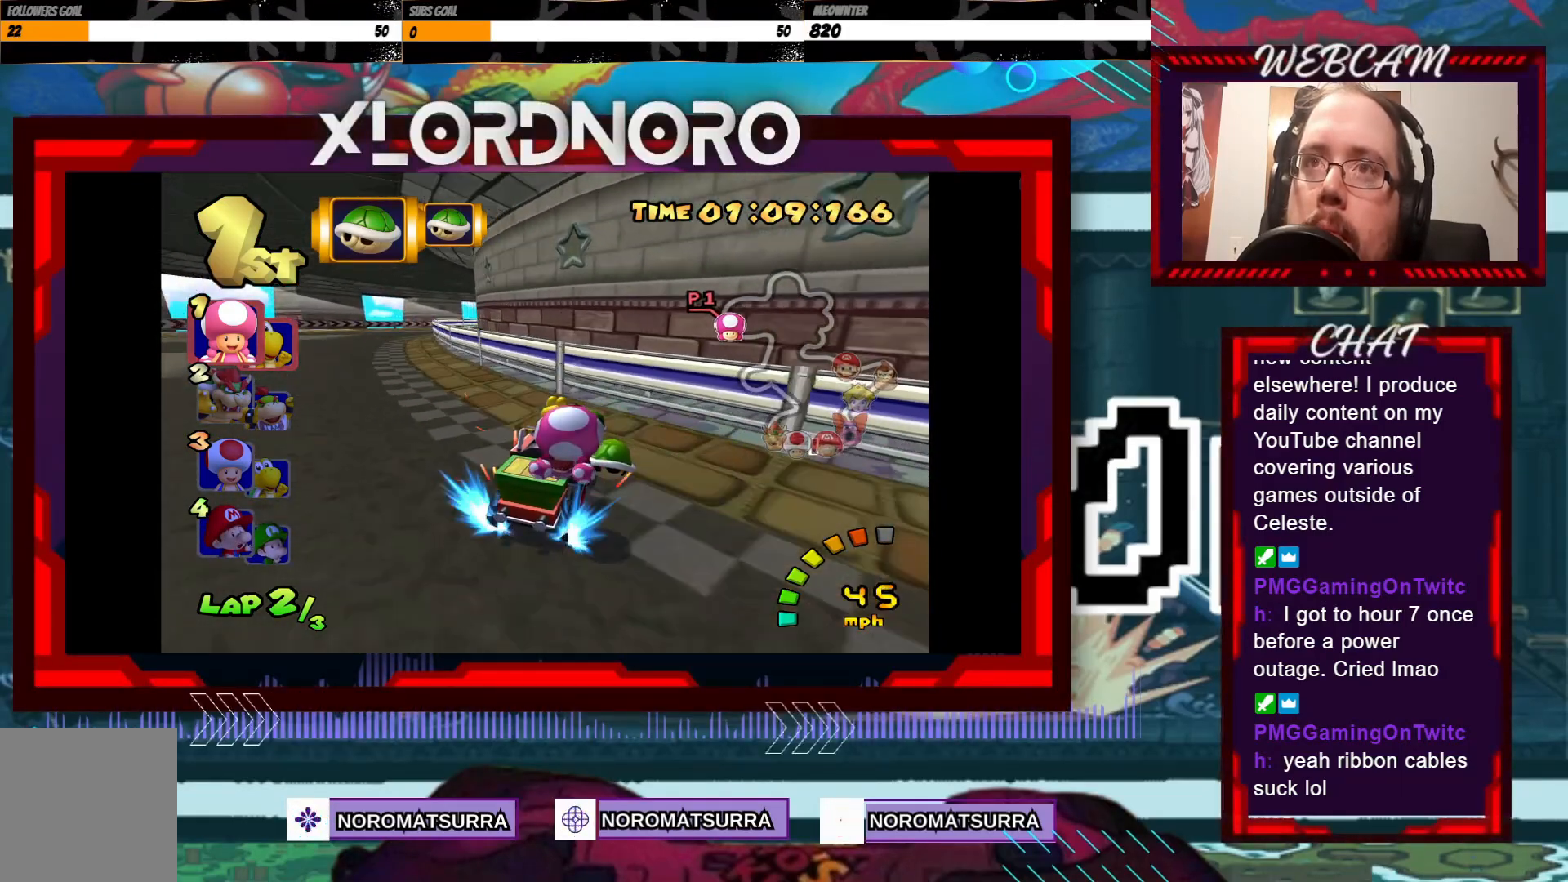
{"buttons": ["A", "R2"], "left_stick": "left", "events": [[150, "left_stick", "right"], [300, "left_stick", "left"]]}
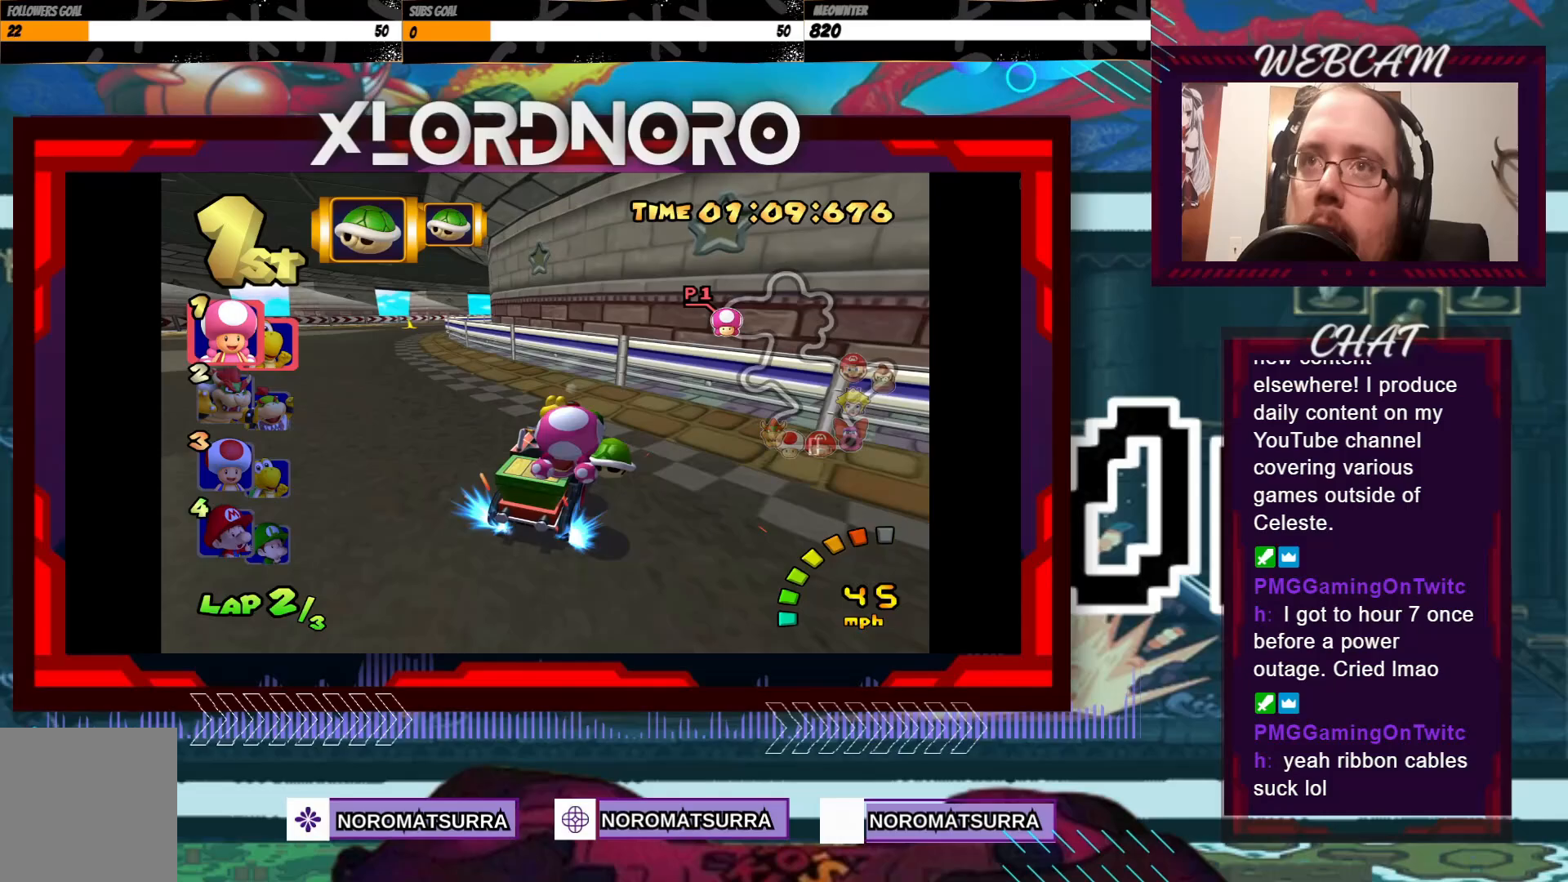
{"buttons": ["A", "R2"], "left_stick": "right", "events": [[250, "left_stick", "center"], [350, "left_stick", "right"]]}
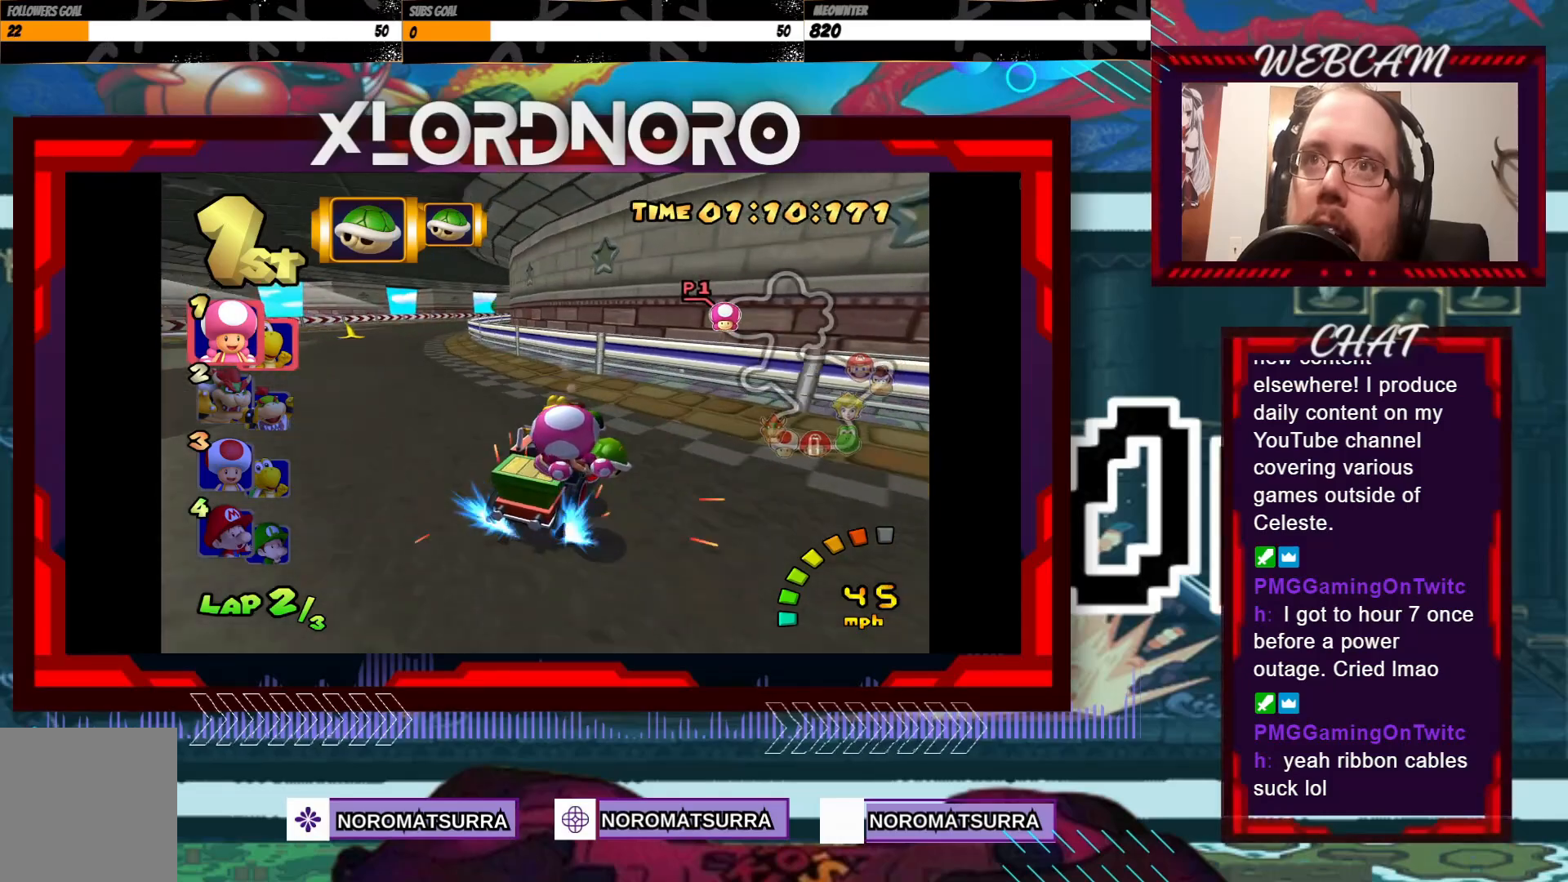
{"buttons": ["A", "R2"], "left_stick": "left", "events": [[83, "left_stick", "left"], [300, "left_stick", "center"], [350, "left_stick", "right"], [450, "left_stick", "center"], [500, "left_stick", "left"]]}
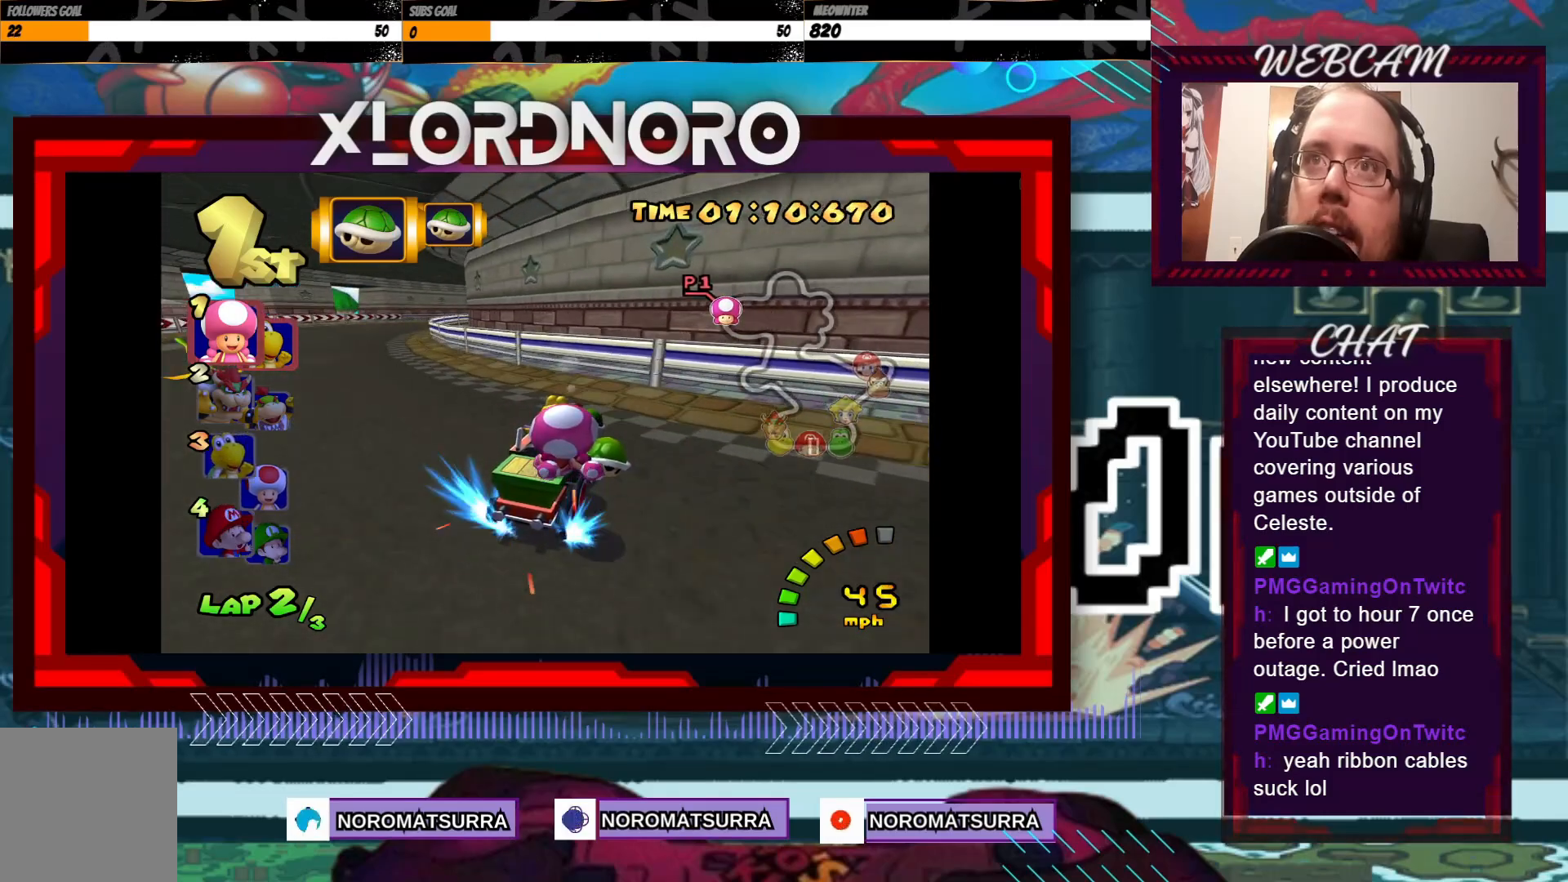
{"buttons": ["A", "R2"], "left_stick": "left", "events": []}
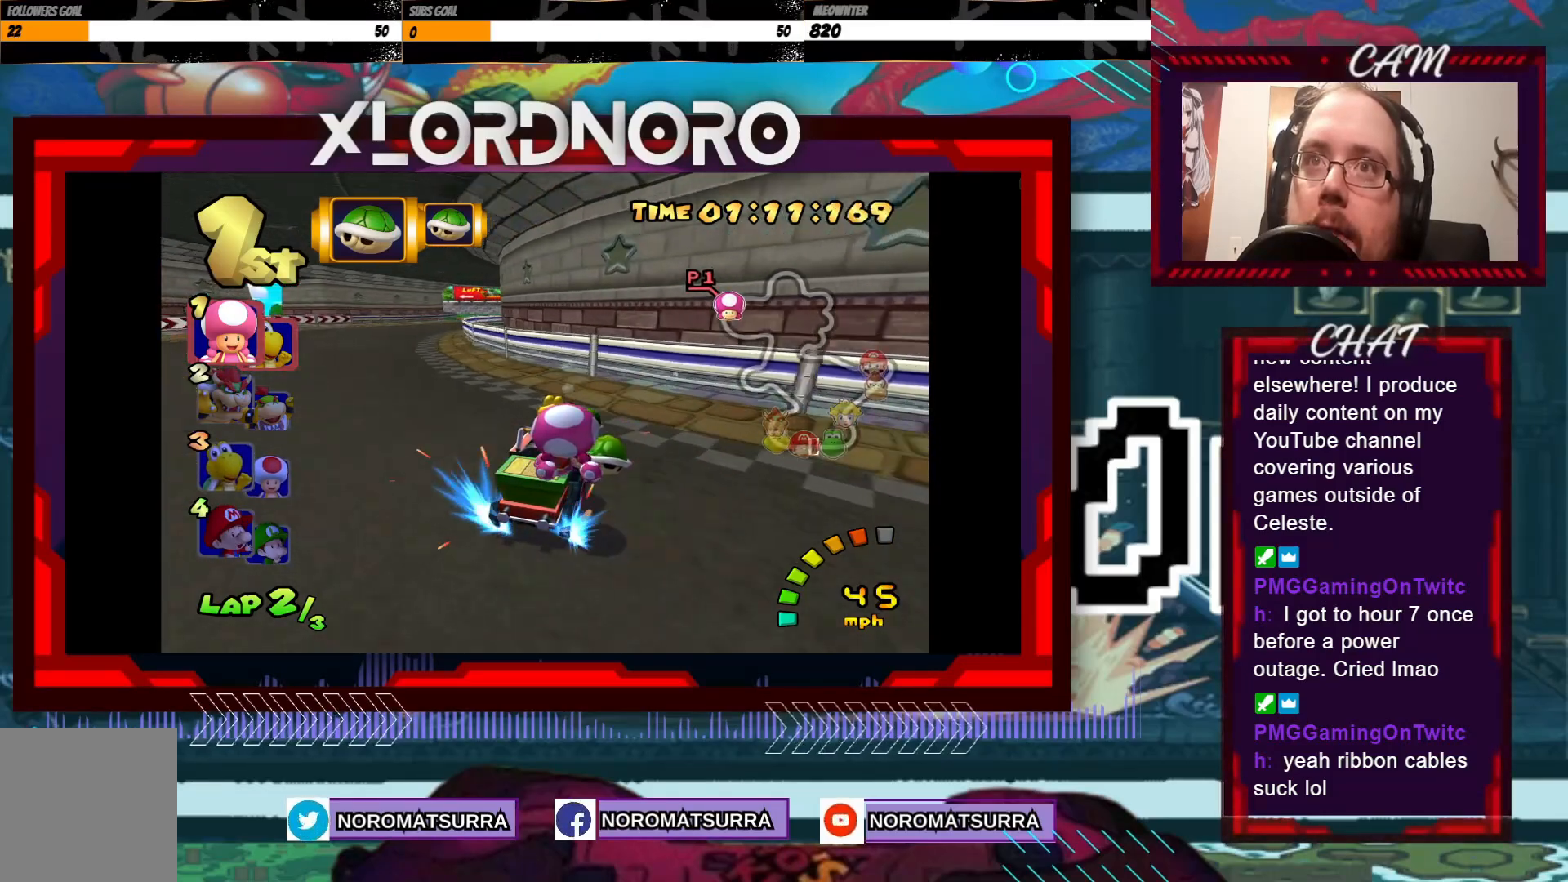
{"buttons": ["A", "R2"], "left_stick": "left", "events": []}
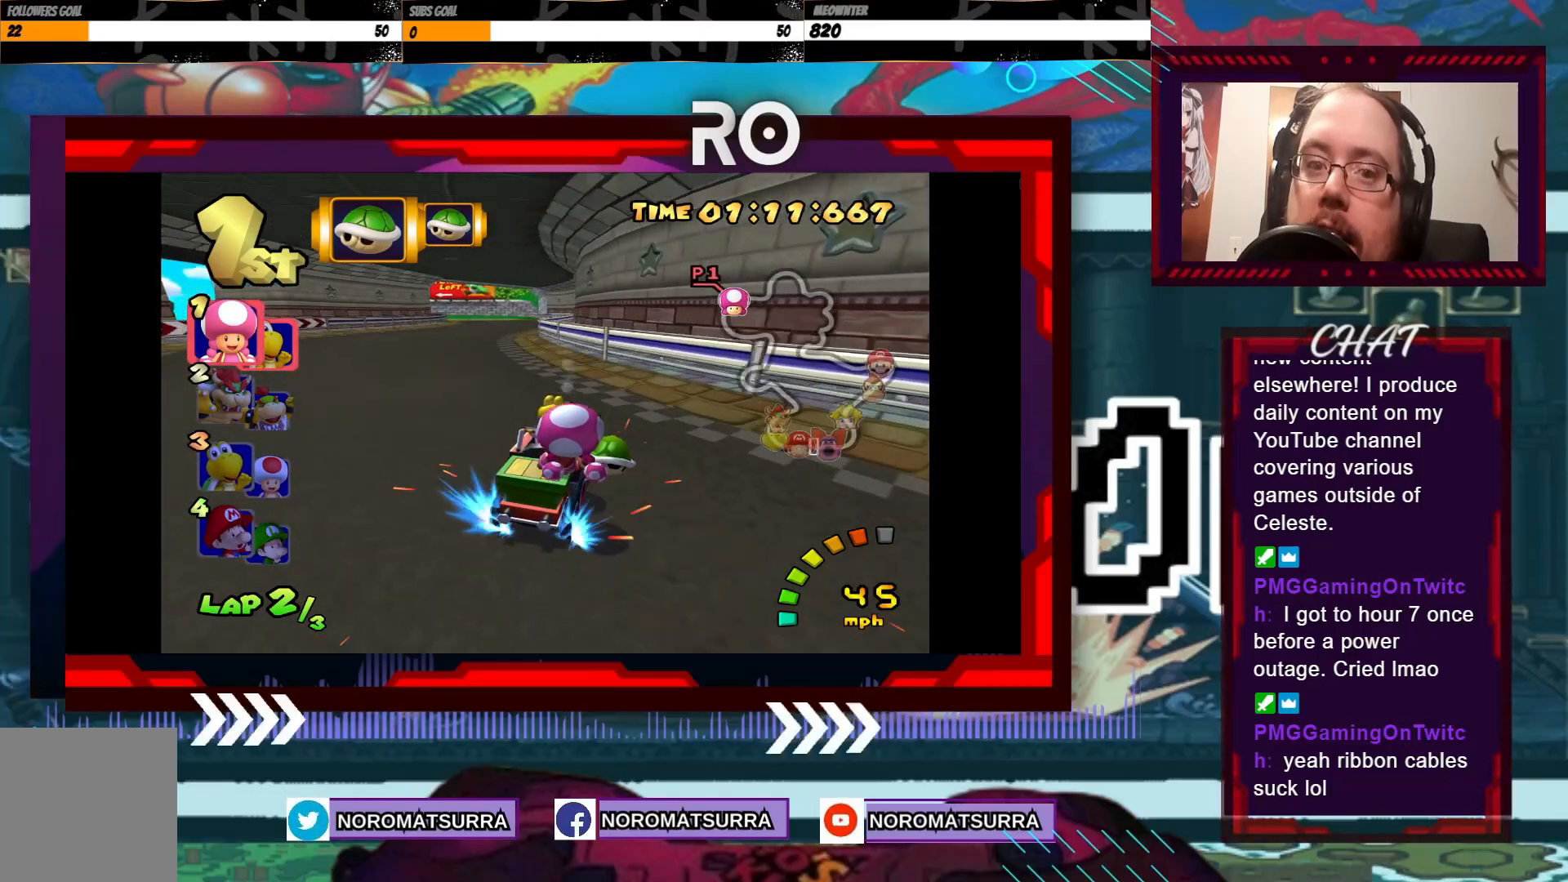
{"buttons": ["A", "R2"], "left_stick": "left", "events": [[150, "R2", "up"], [433, "R2", "down"]]}
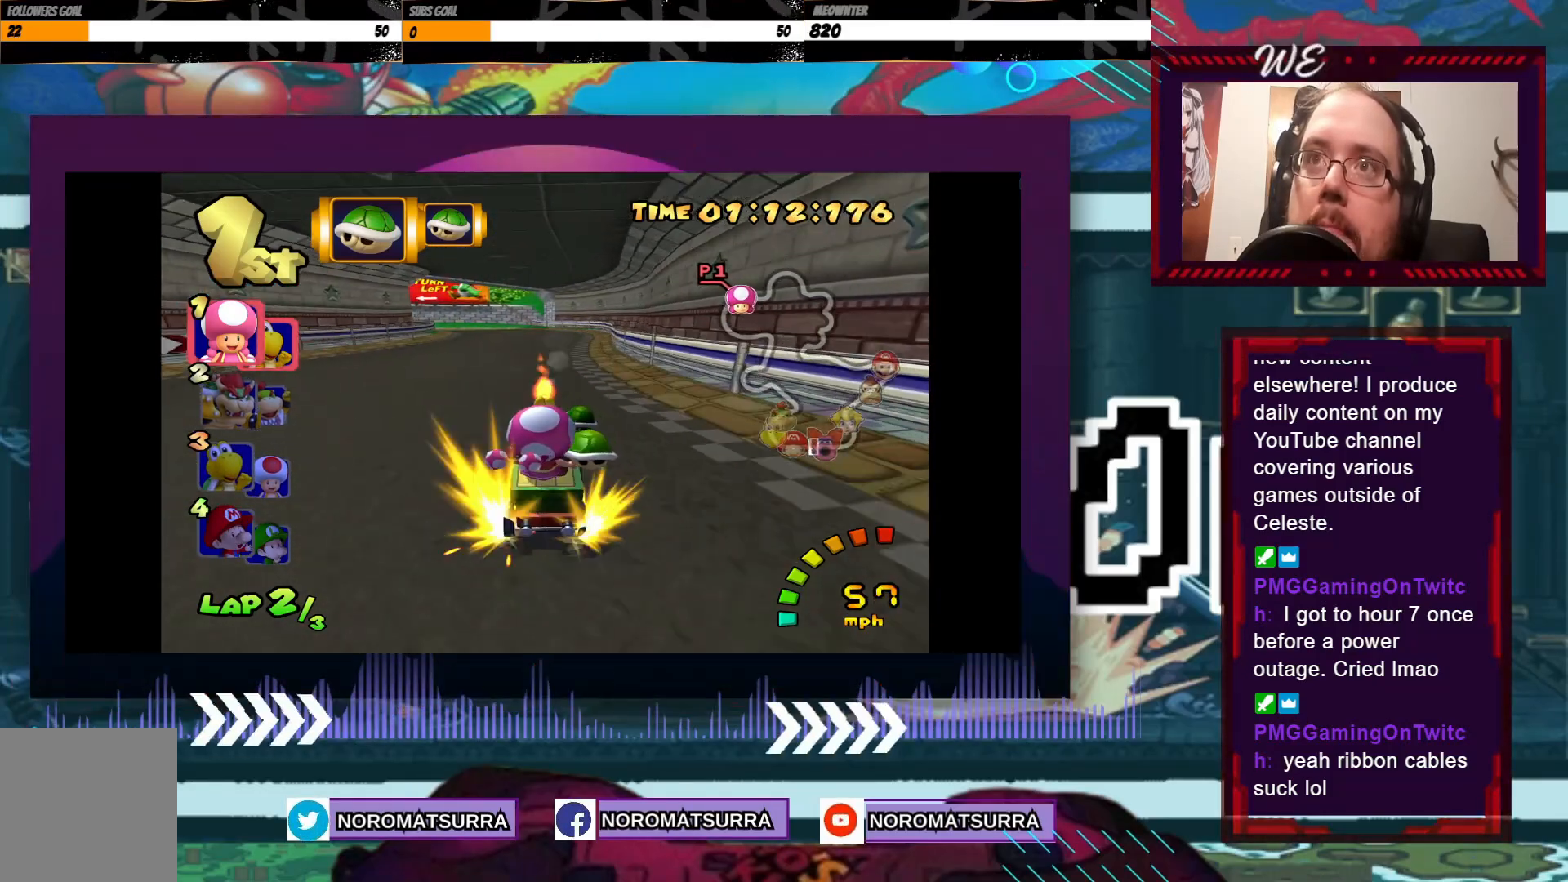
{"buttons": ["A", "R2"], "left_stick": "left", "events": []}
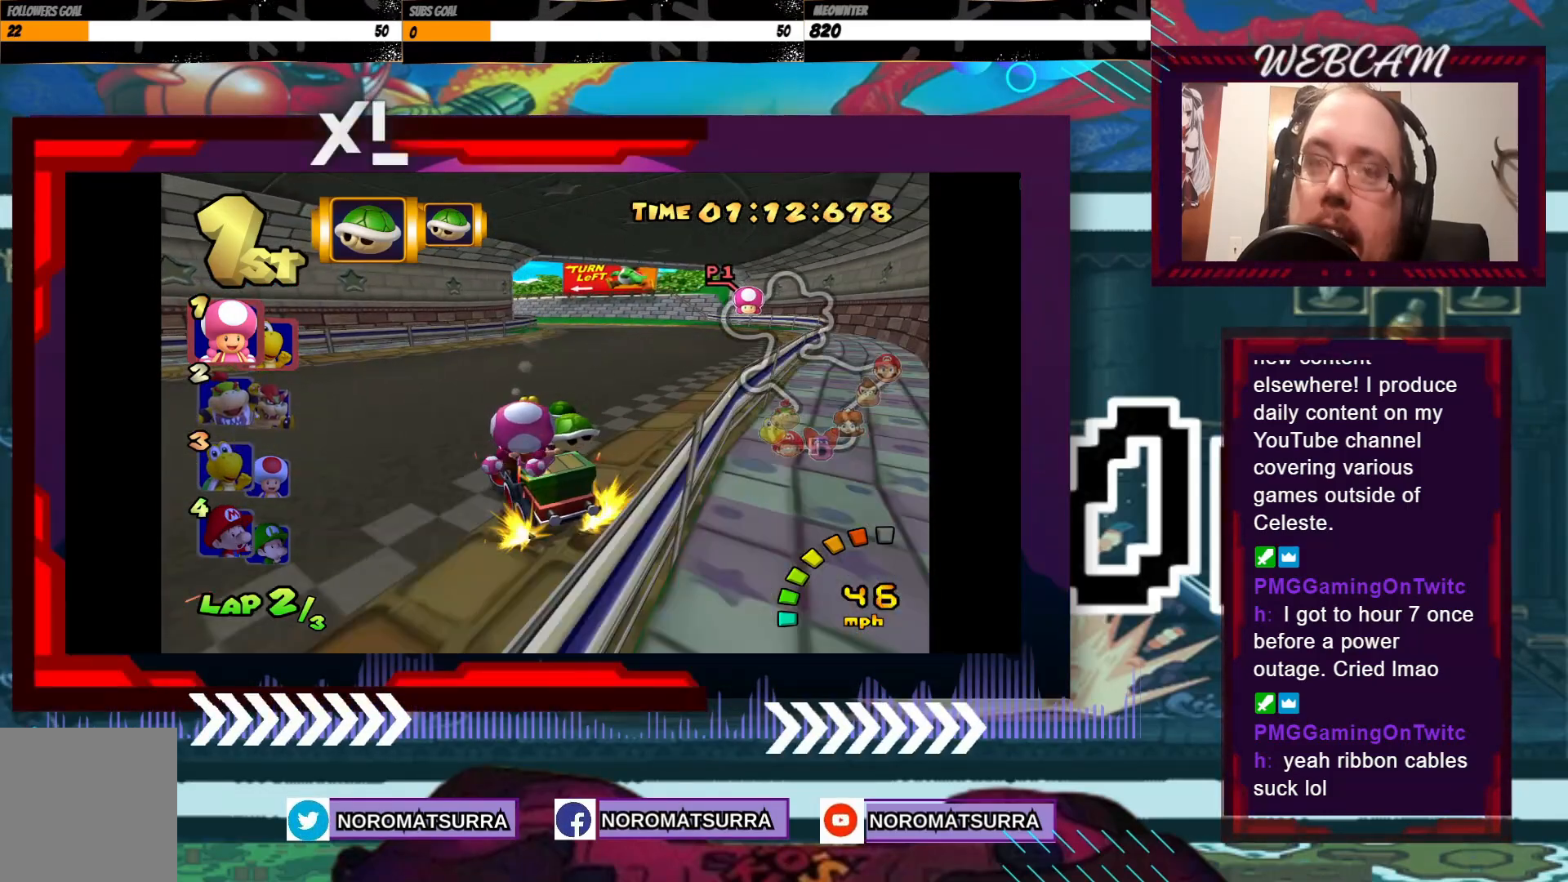
{"buttons": ["A"], "left_stick": "right", "events": [[133, "left_stick", "center"], [333, "R2", "up"], [433, "left_stick", "right"]]}
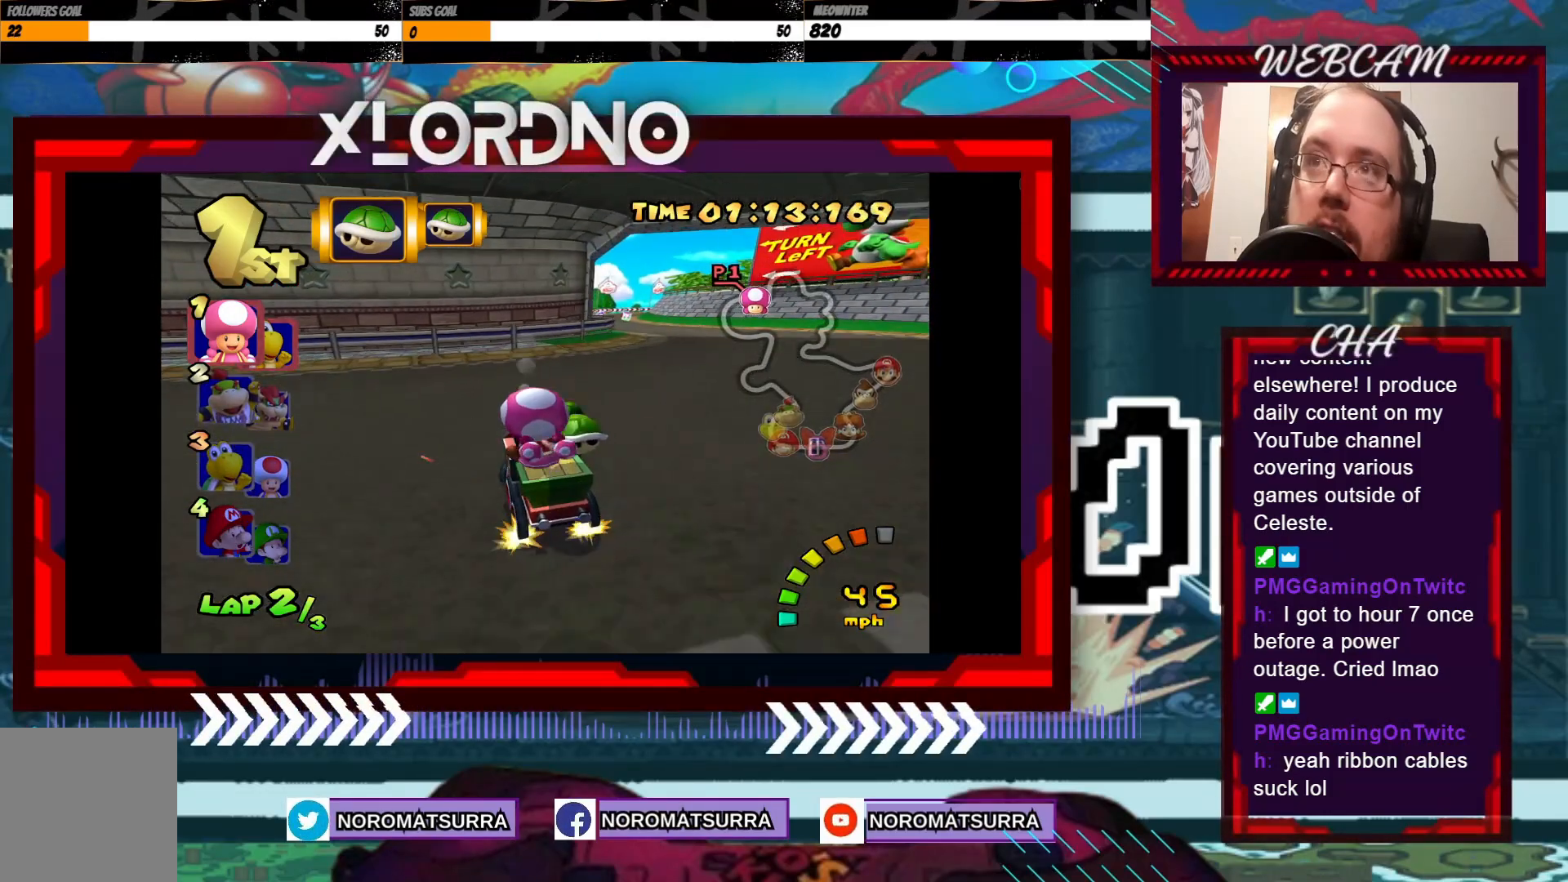
{"buttons": ["A"], "left_stick": "center", "events": [[400, "left_stick", "center"]]}
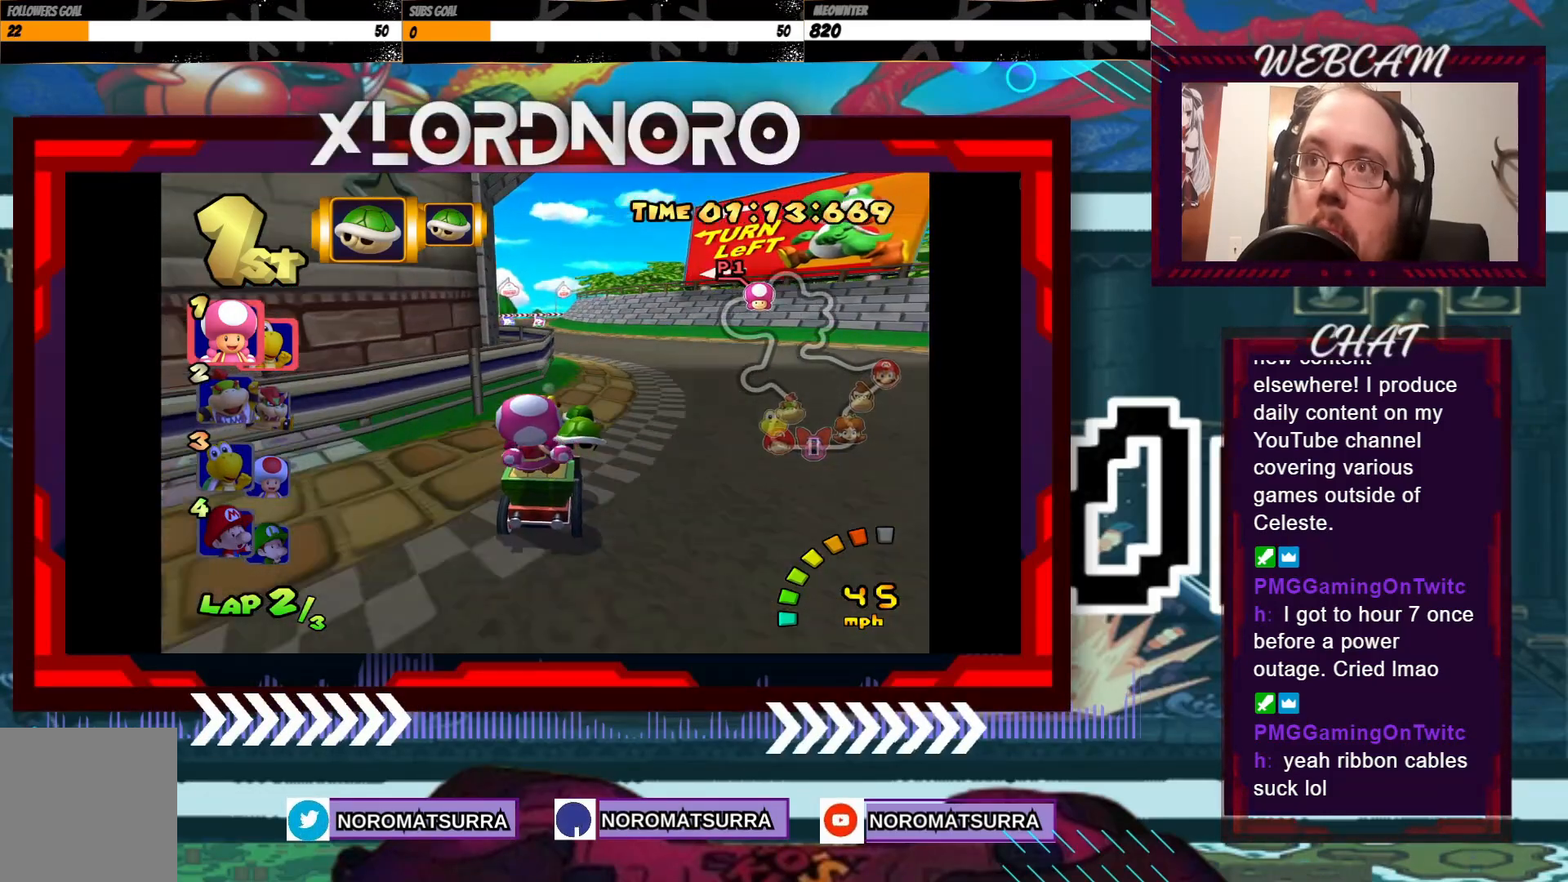
{"buttons": ["A"], "left_stick": "center", "events": [[33, "left_stick", "left"], [450, "left_stick", "center"]]}
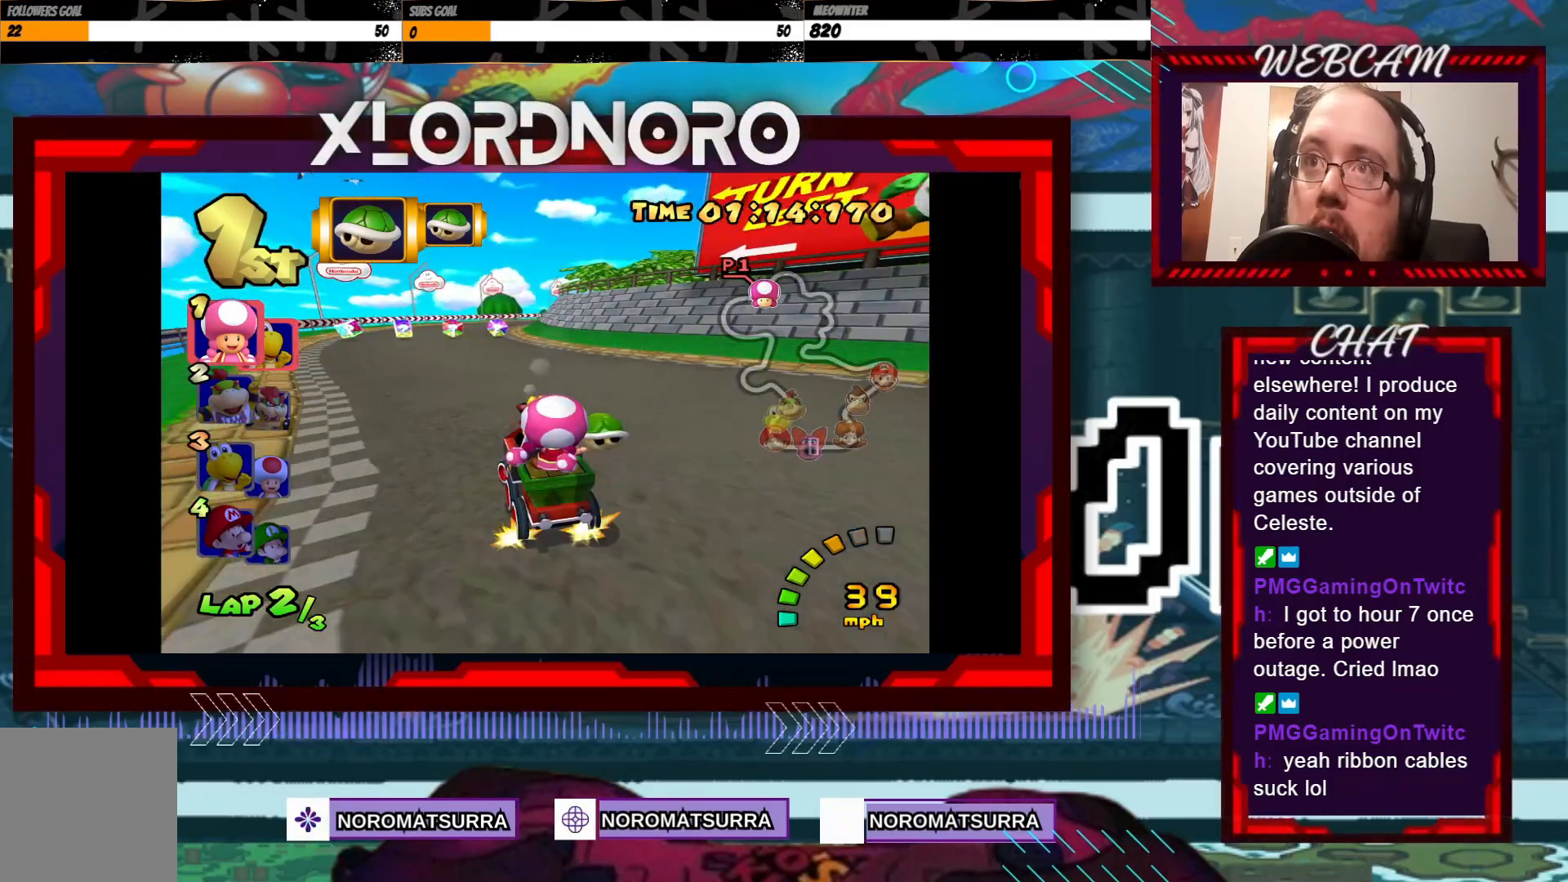
{"buttons": ["A", "R2"], "left_stick": "right", "events": [[283, "left_stick", "right"], [300, "R2", "down"]]}
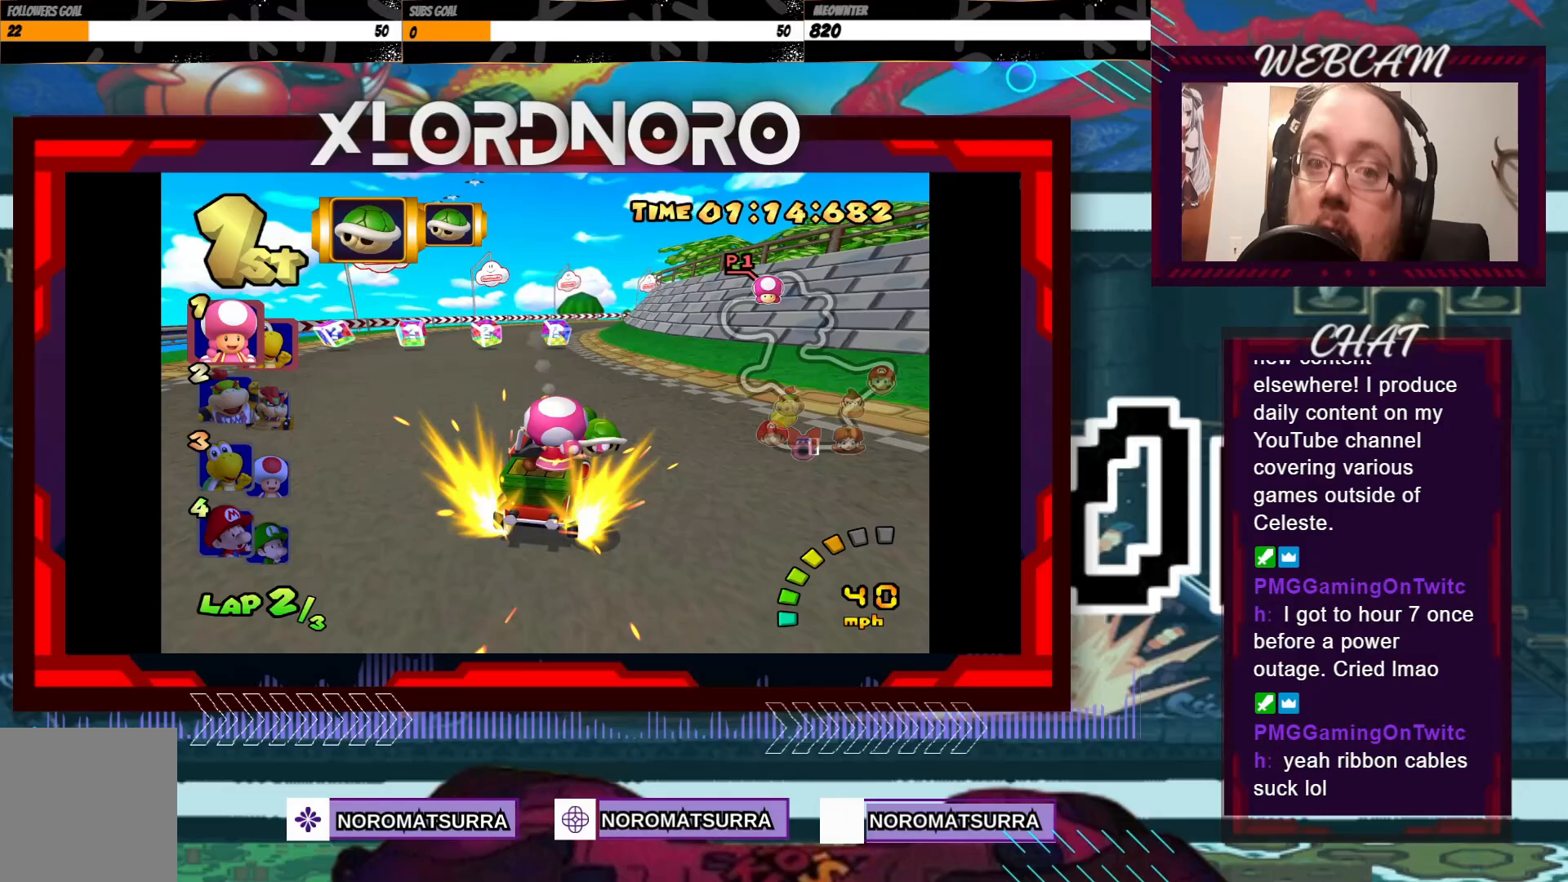
{"buttons": ["A", "R2"], "left_stick": "left", "events": [[133, "left_stick", "left"], [250, "left_stick", "center"], [300, "left_stick", "right"], [433, "left_stick", "left"]]}
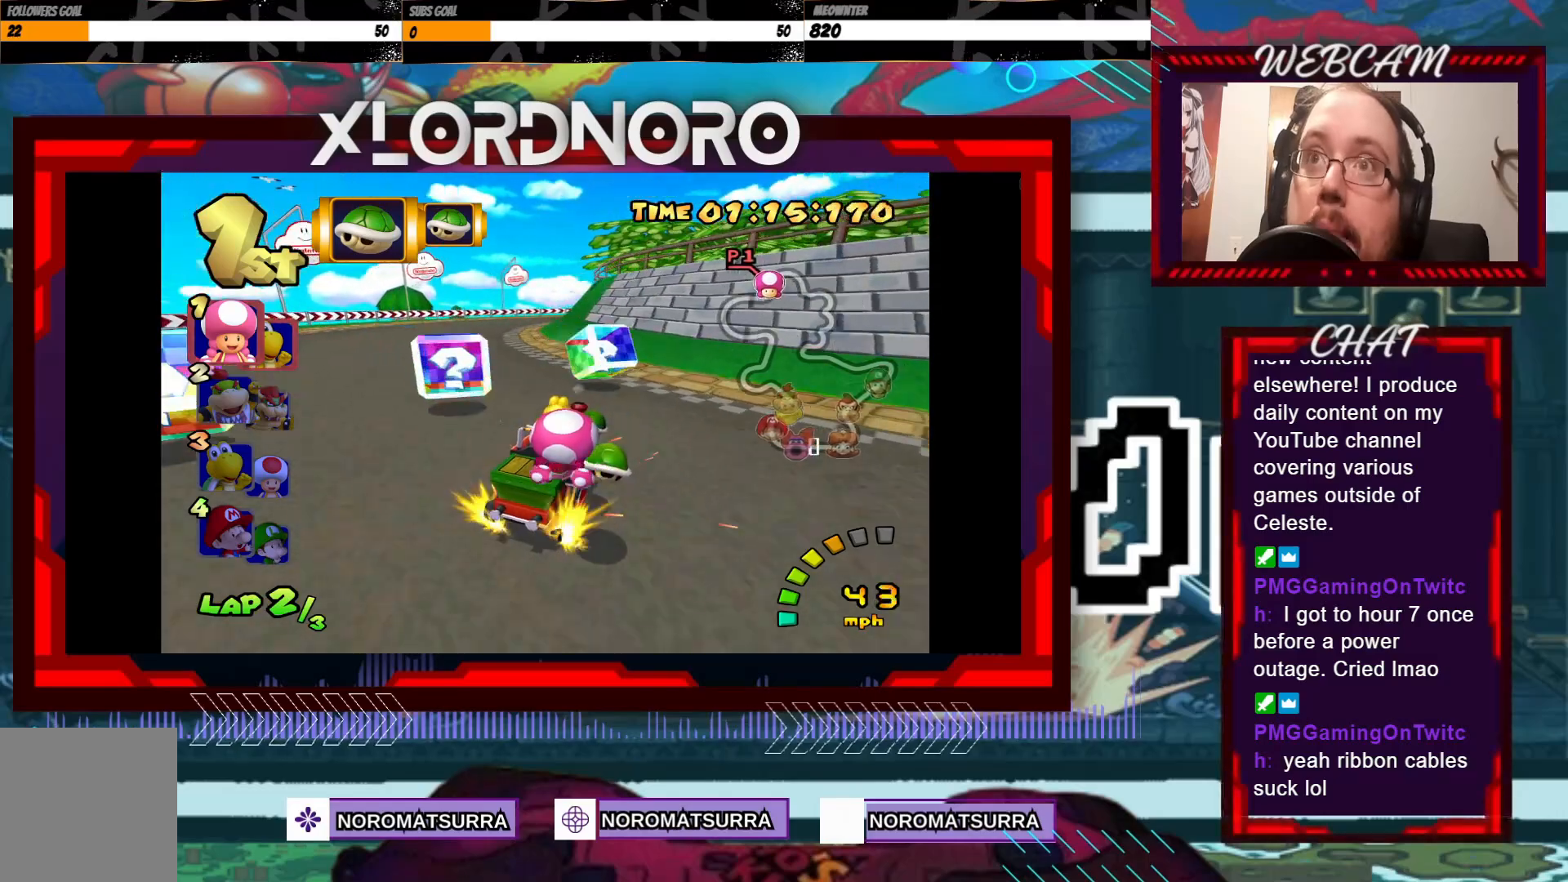
{"buttons": ["A", "R2"], "left_stick": "left", "events": [[250, "left_stick", "right"], [433, "left_stick", "left"]]}
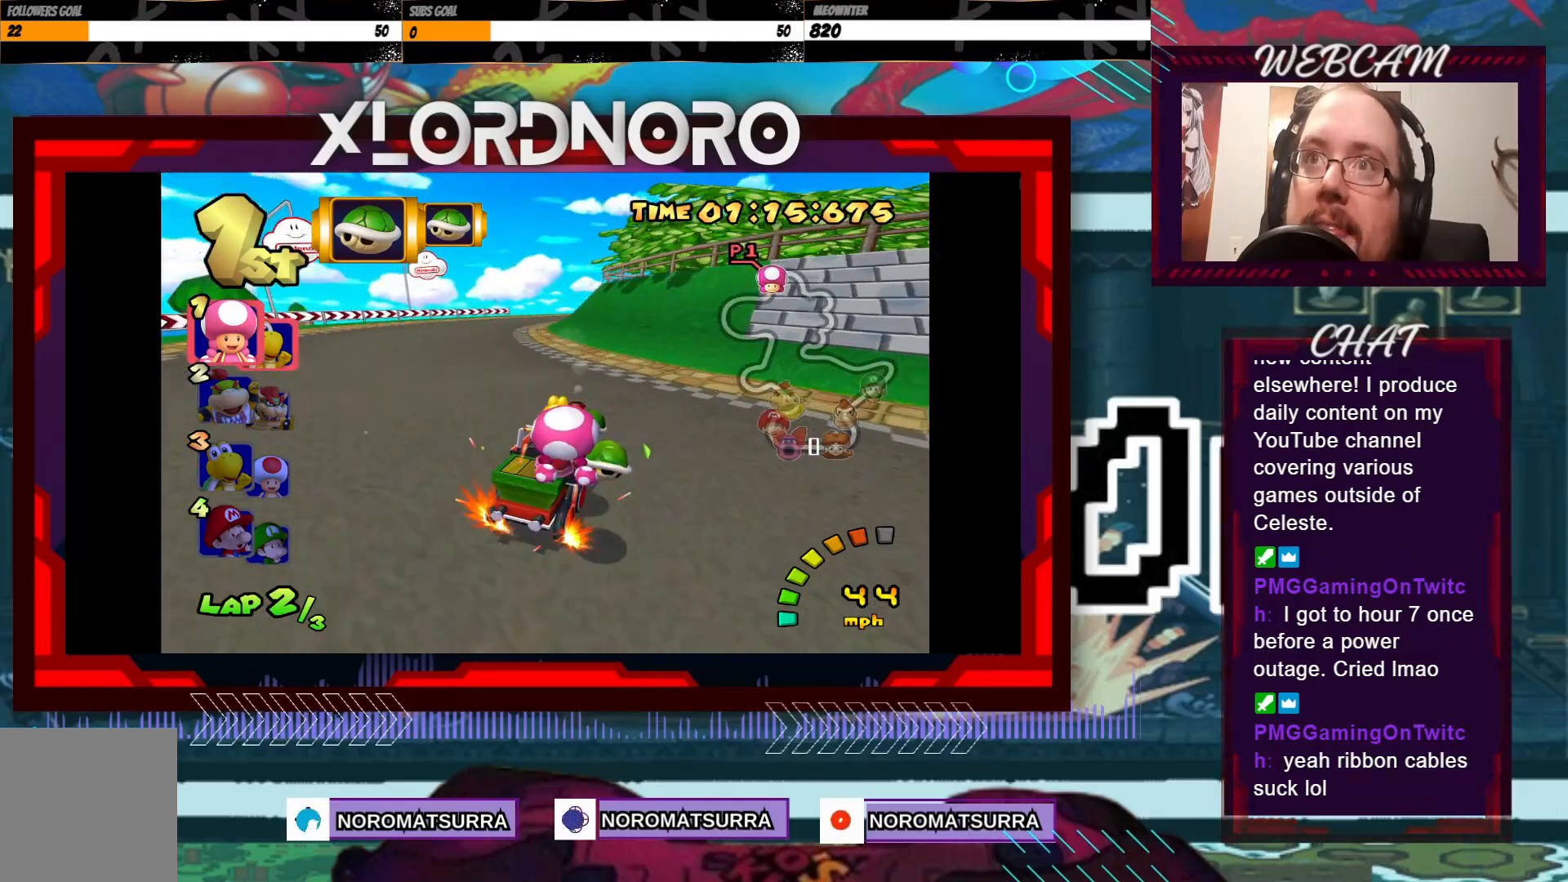
{"buttons": ["A", "R2"], "left_stick": "left", "events": [[100, "left_stick", "right"], [233, "left_stick", "left"]]}
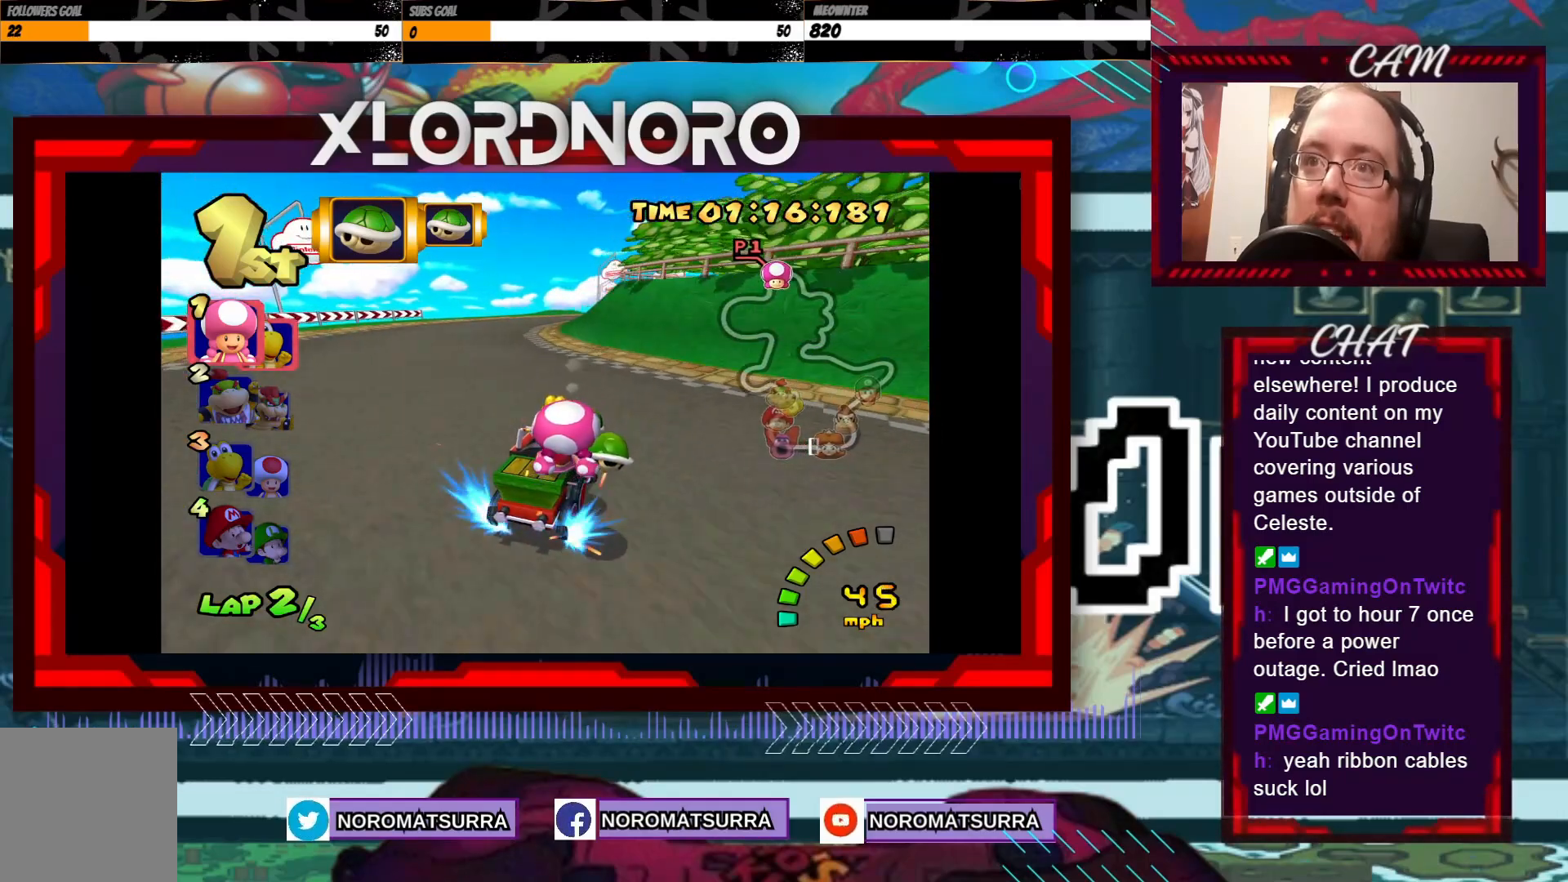
{"buttons": ["A", "R2"], "left_stick": "center", "events": [[100, "left_stick", "center"], [150, "left_stick", "right"], [300, "left_stick", "center"]]}
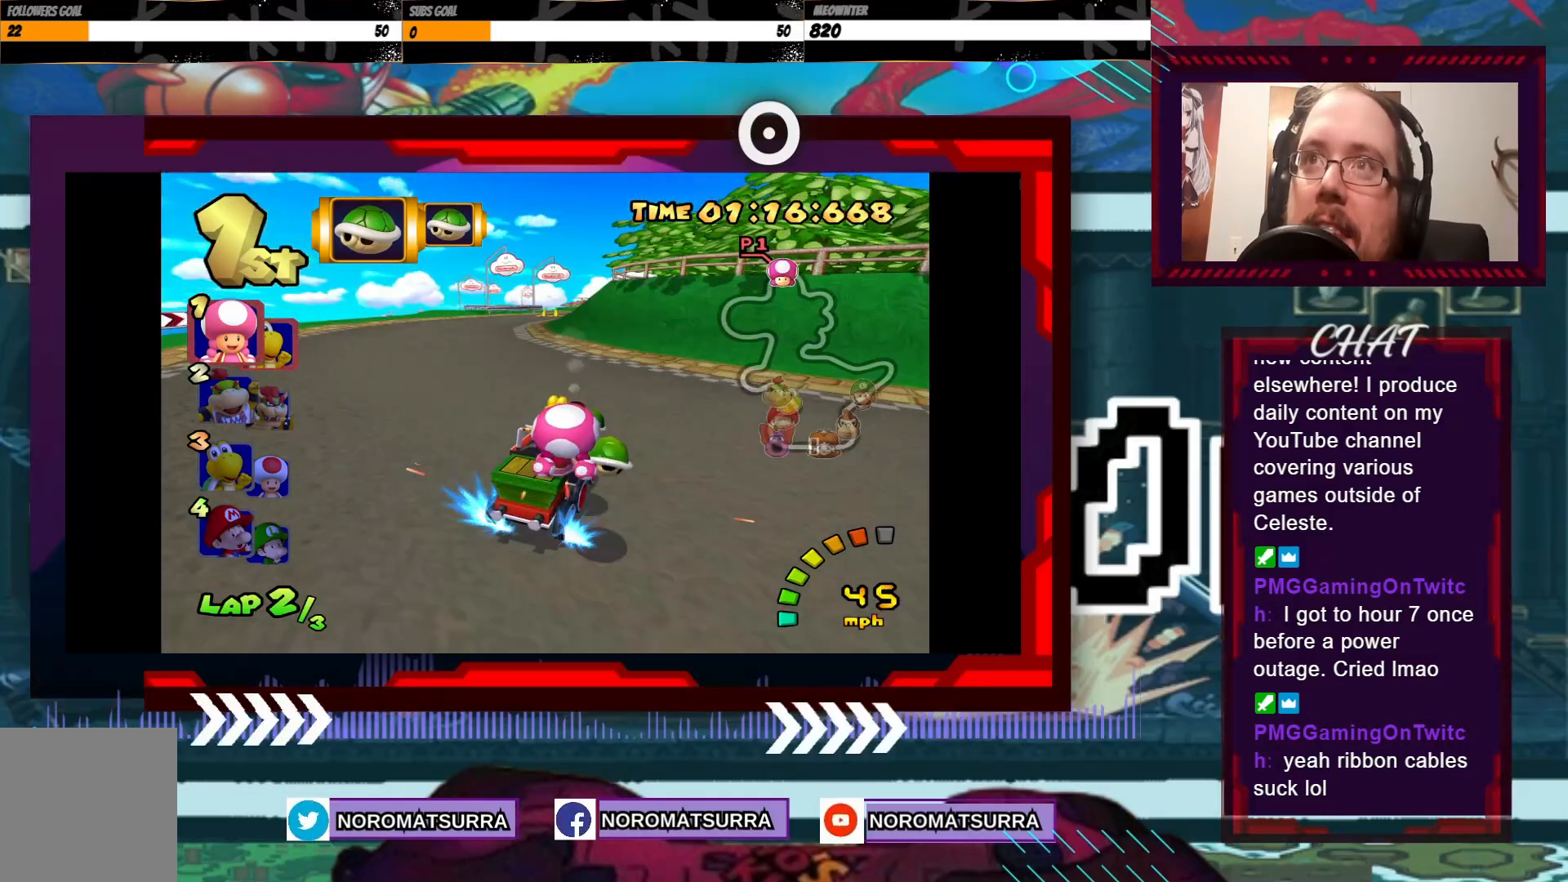
{"buttons": ["A"], "left_stick": "left", "events": [[100, "left_stick", "left"], [333, "R2", "up"]]}
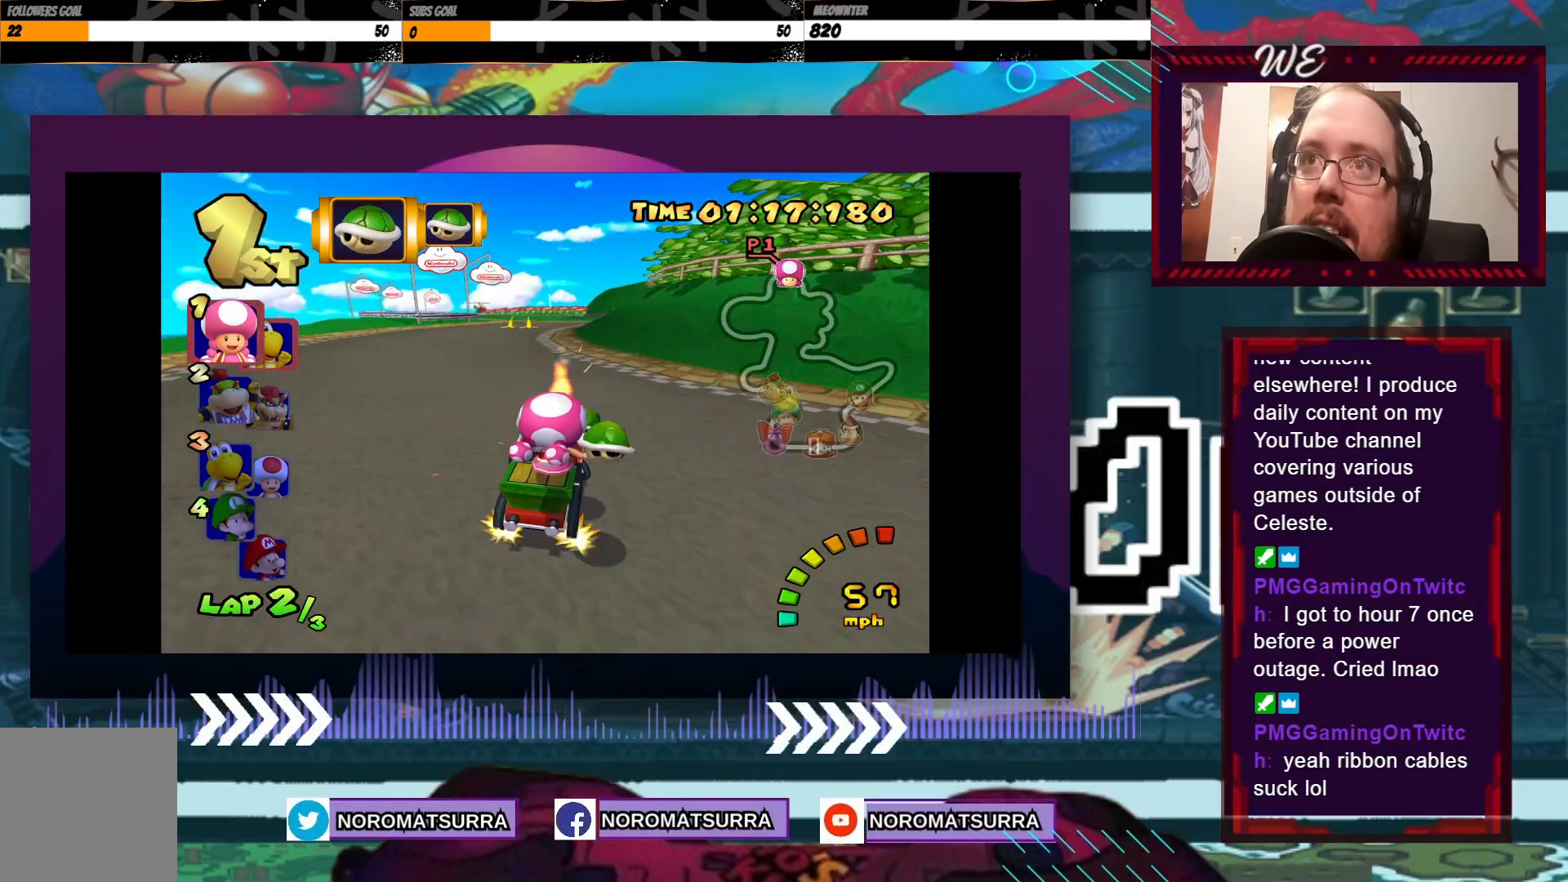
{"buttons": ["A"], "left_stick": "right", "events": [[350, "left_stick", "center"], [400, "left_stick", "right"]]}
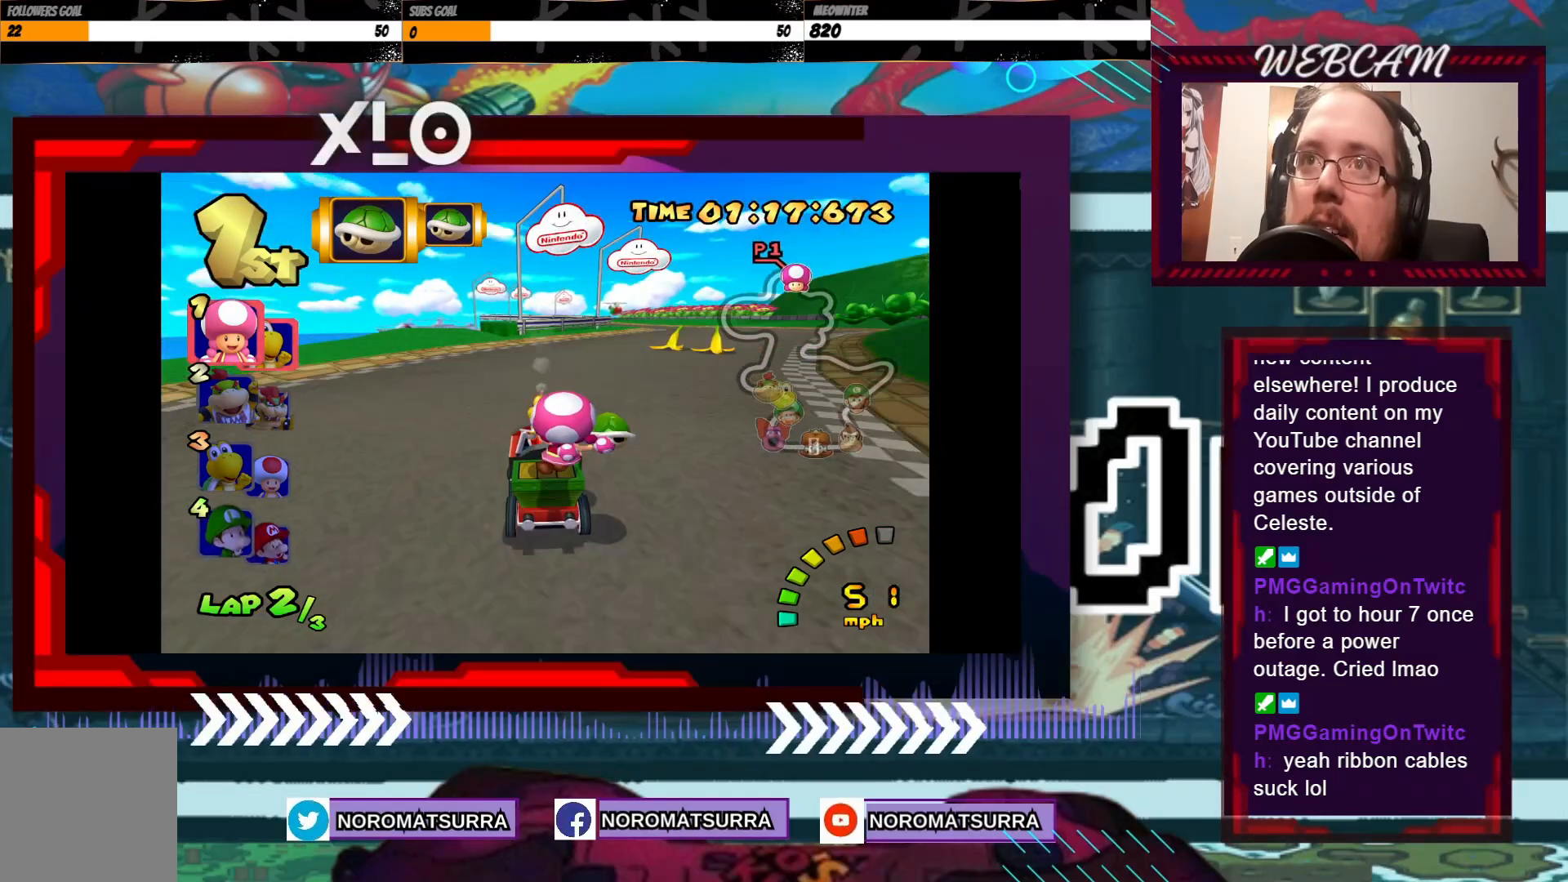
{"buttons": ["A"], "left_stick": "left", "events": [[200, "A", "up"], [433, "A", "down"], [500, "left_stick", "left"]]}
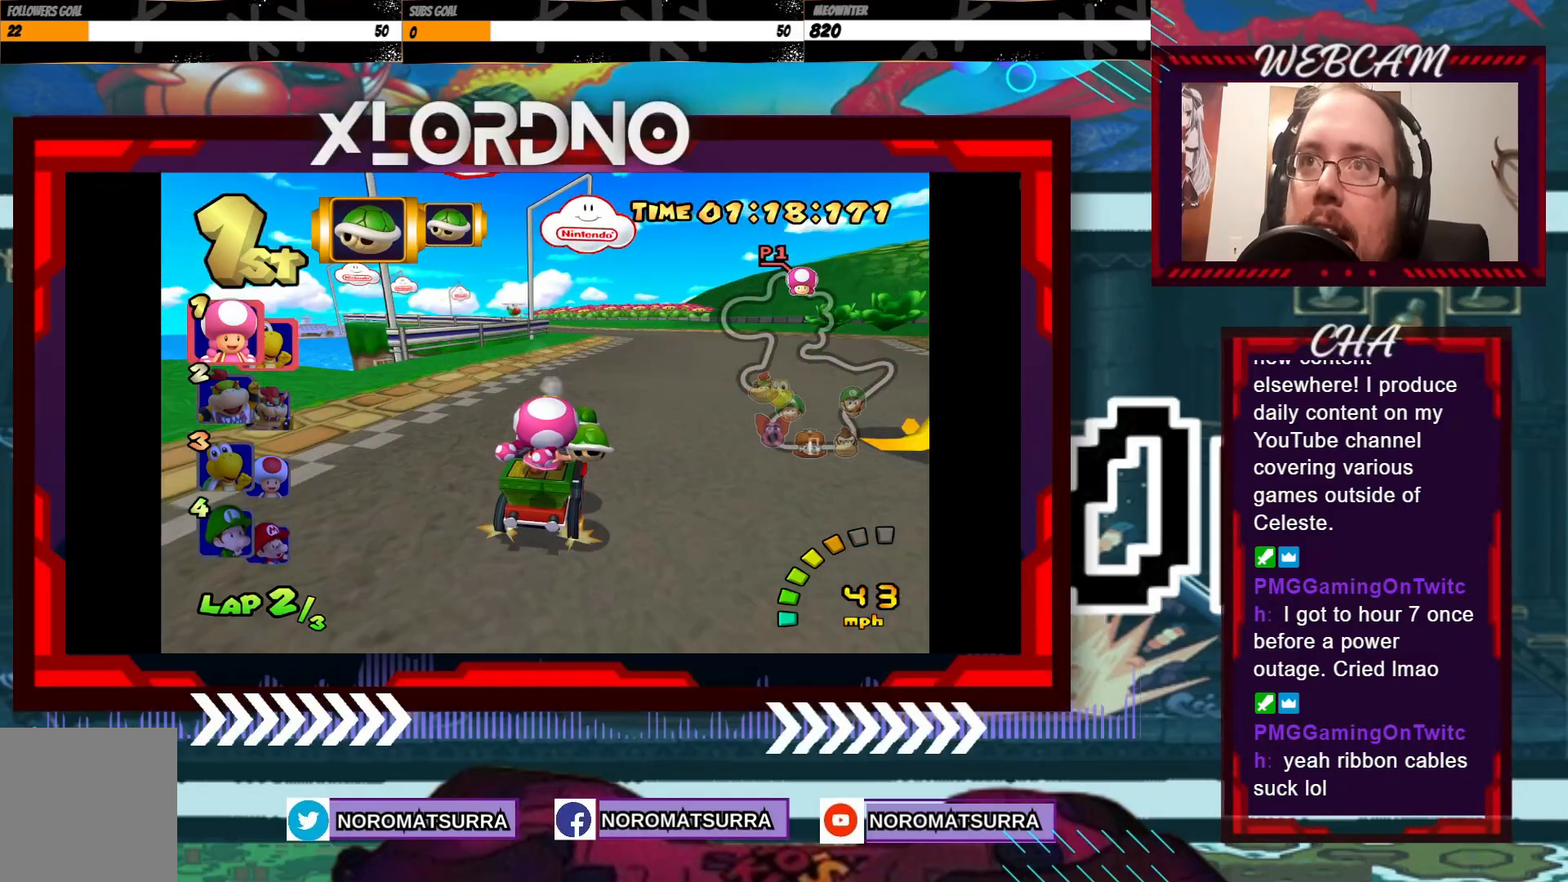
{"buttons": ["A"], "left_stick": "left", "events": [[150, "left_stick", "center"], [383, "left_stick", "left"]]}
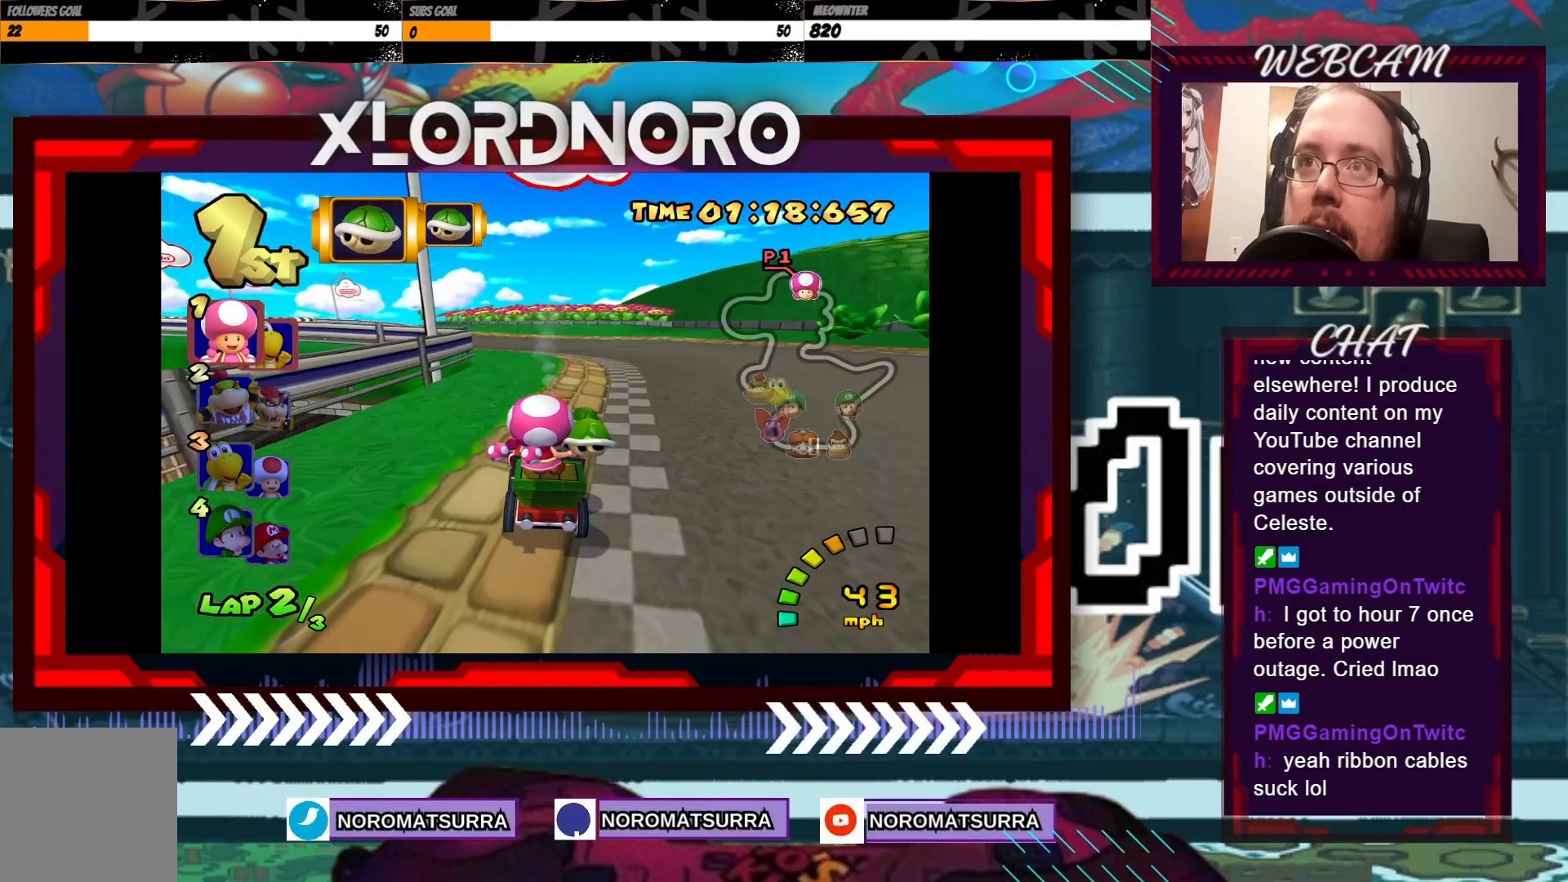
{"buttons": ["A"], "left_stick": "left", "events": [[283, "left_stick", "center"], [500, "left_stick", "left"]]}